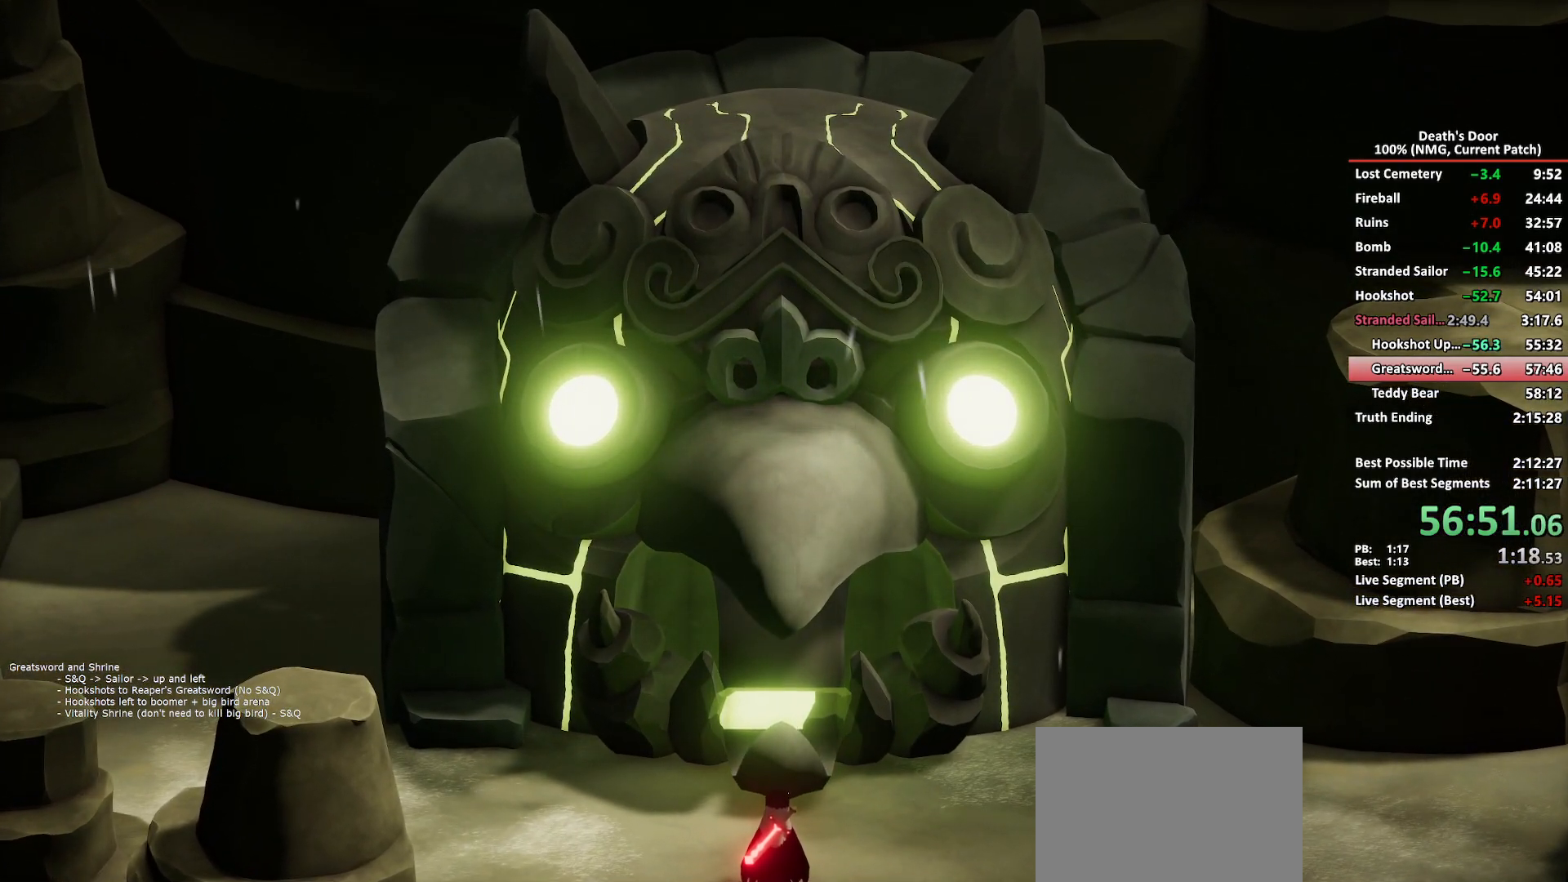
Gameplay with a controller (Xbox layout); each line is a JSON object with the inputs held at the frame after it. "button_events" lists button changes between this image and that frame as [ms after this image, input, new state], when the widget could be followed in between (sticks are given only as held states).
{"buttons": ["A"], "left_stick": "center", "right_stick": "center", "button_events": [[50, "A", "down"], [100, "A", "up"], [167, "A", "down"], [217, "A", "up"], [267, "A", "down"], [317, "A", "up"], [383, "A", "down"]]}
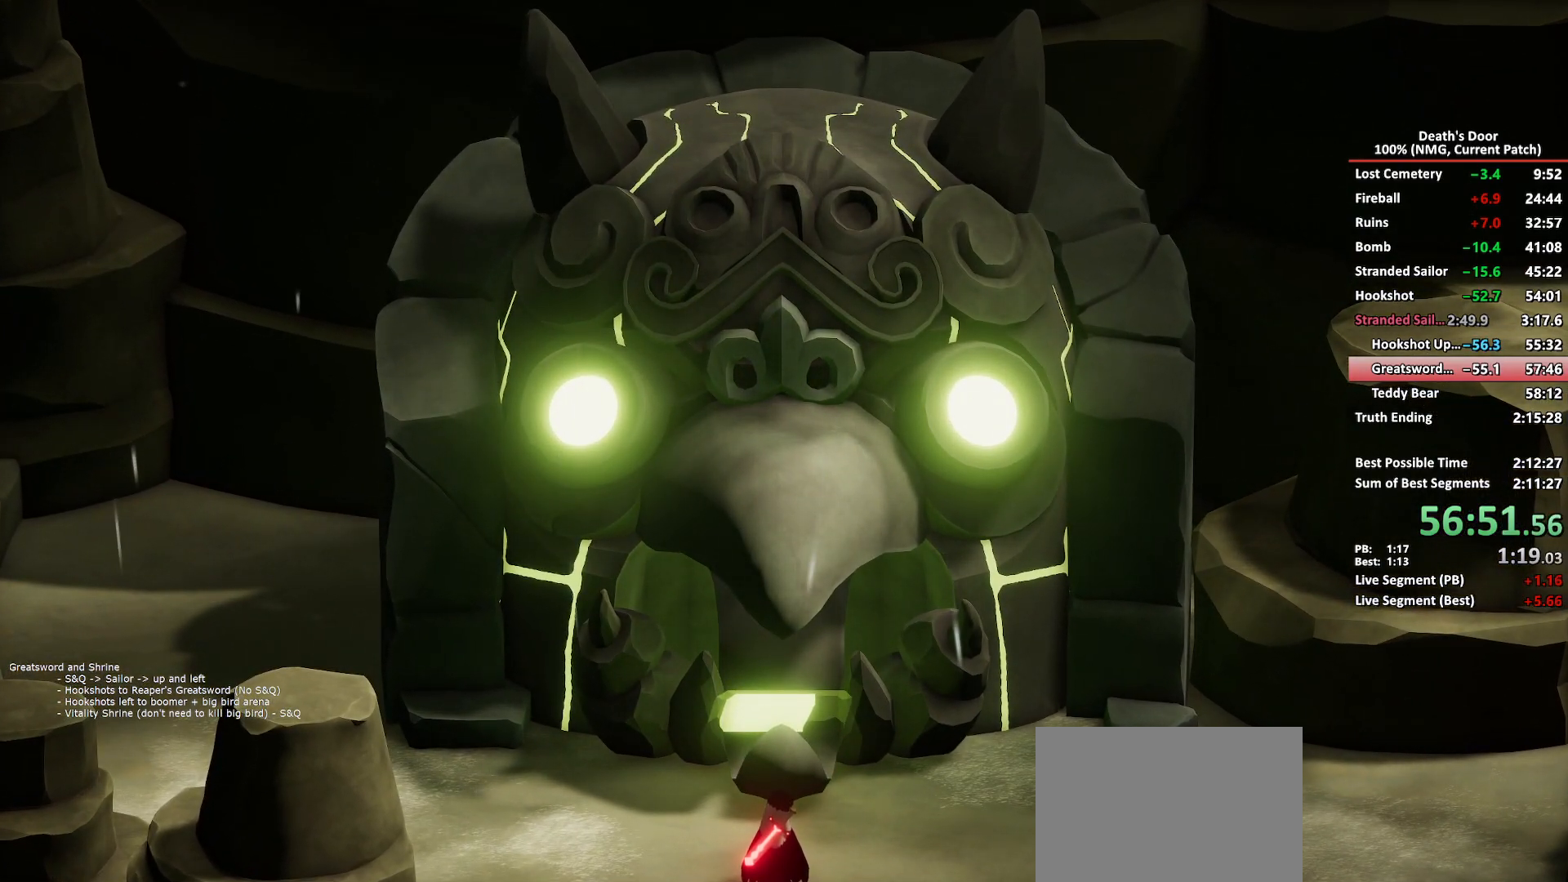
{"buttons": [], "left_stick": "center", "right_stick": "center", "button_events": [[33, "A", "up"], [117, "A", "down"], [167, "A", "up"], [233, "A", "down"], [283, "A", "up"], [333, "A", "down"], [400, "A", "up"], [450, "A", "down"], [500, "A", "up"]]}
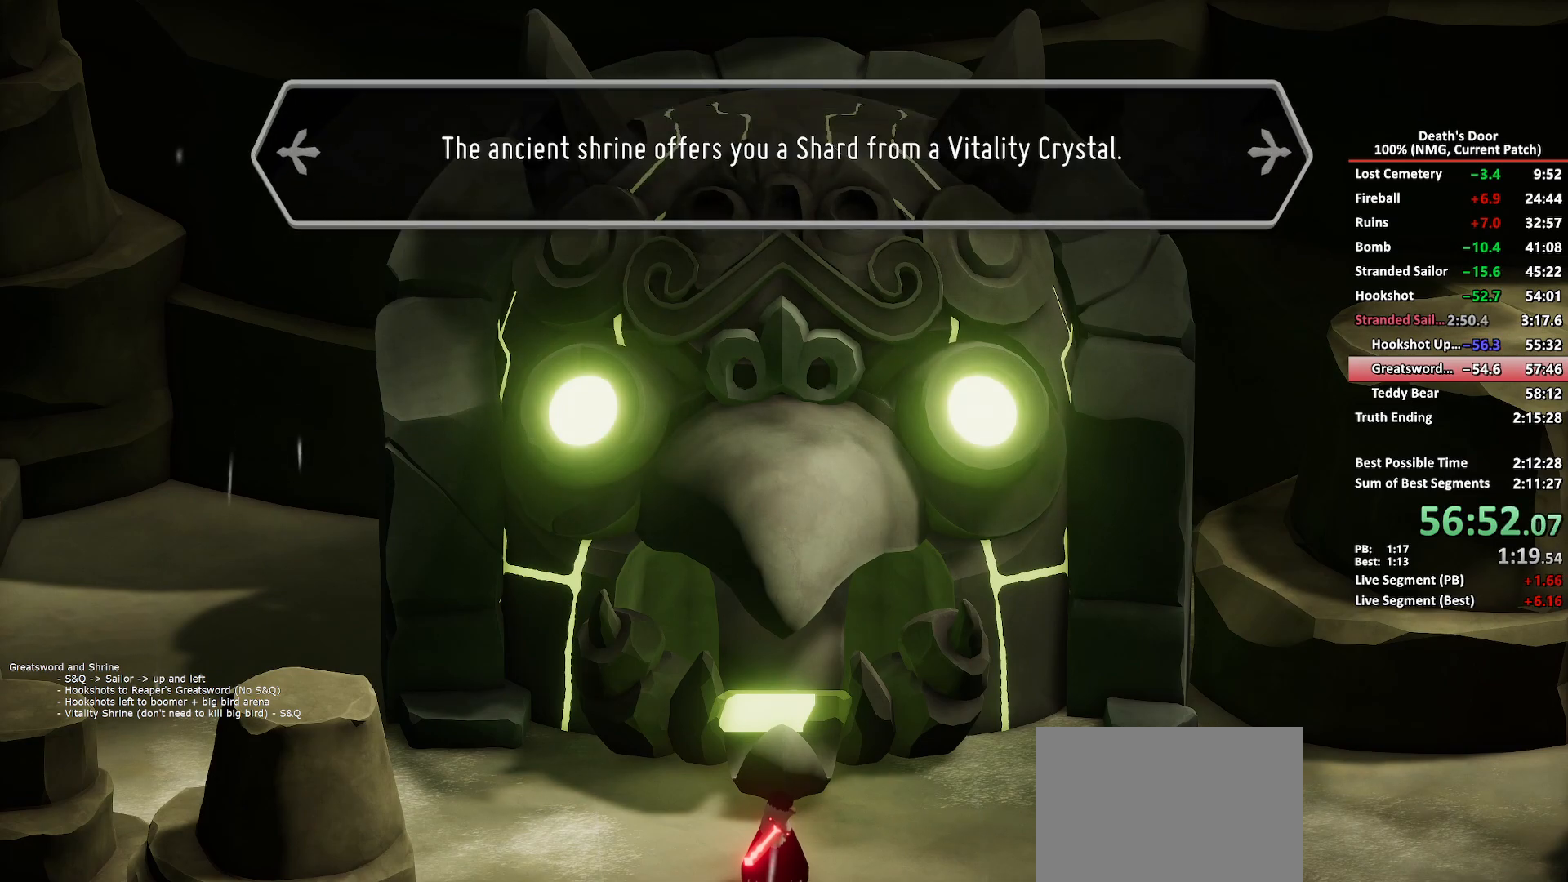
{"buttons": ["A"], "left_stick": "center", "right_stick": "center", "button_events": [[50, "A", "down"], [100, "A", "up"], [150, "A", "down"], [200, "A", "up"], [267, "A", "down"], [433, "A", "up"], [483, "A", "down"]]}
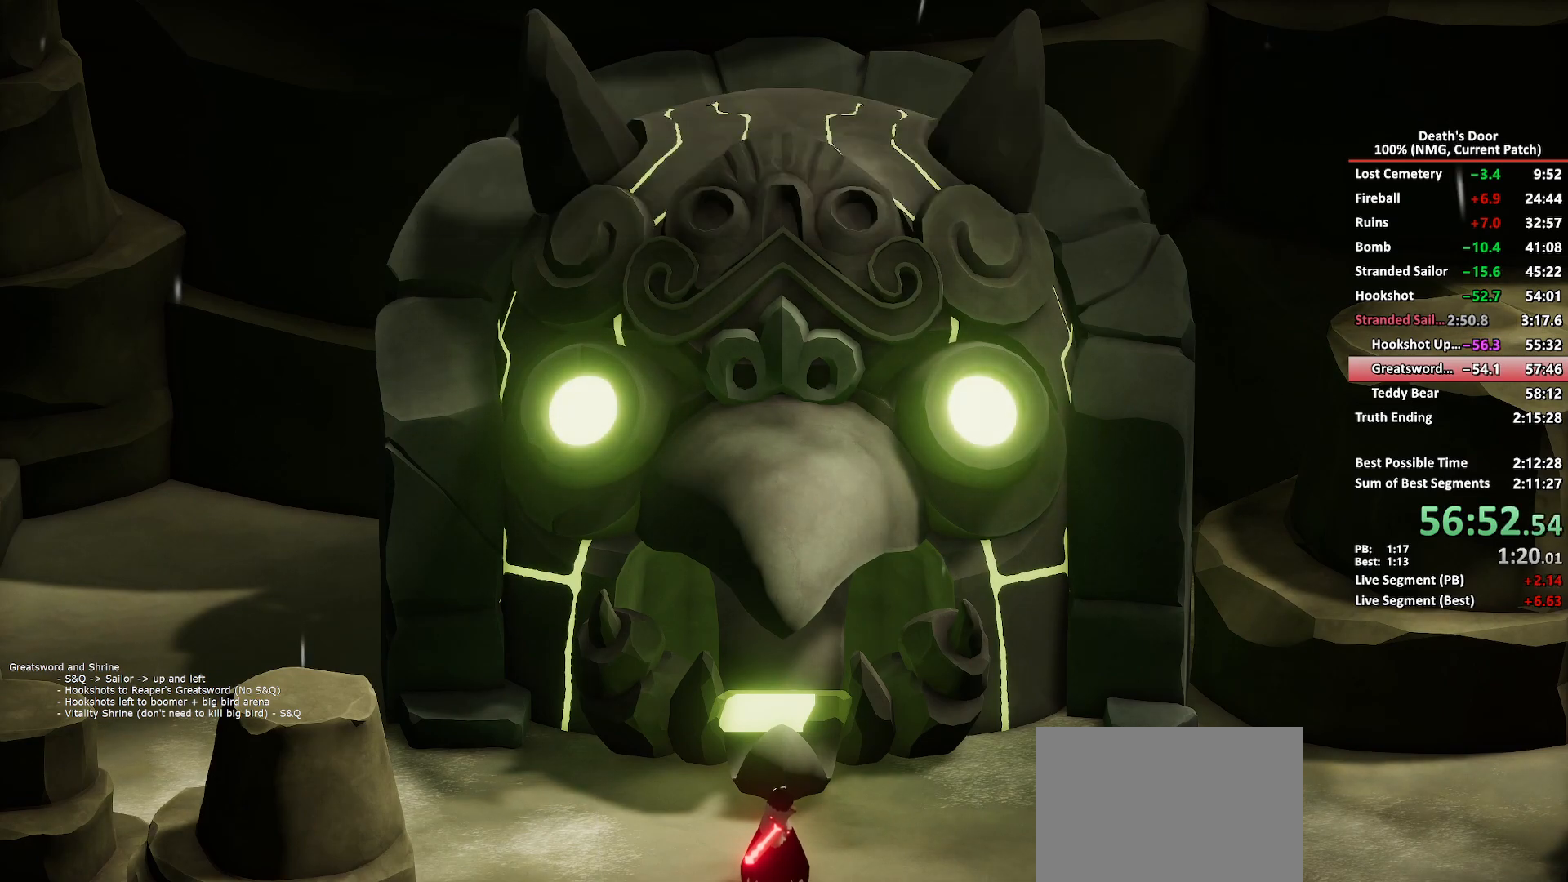
{"buttons": [], "left_stick": "center", "right_stick": "center", "button_events": [[33, "A", "up"]]}
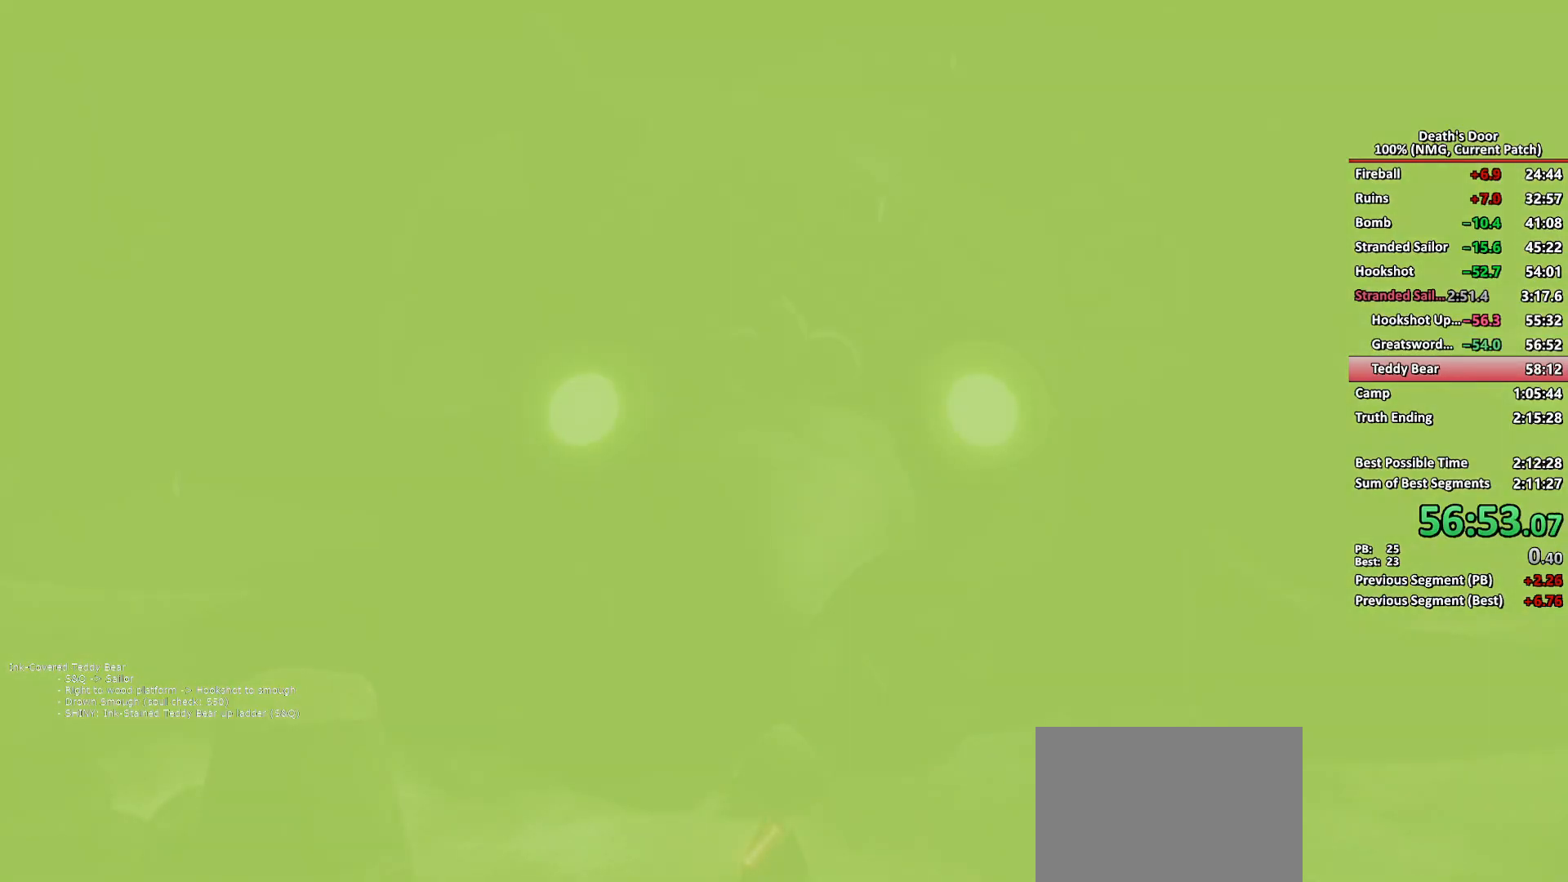
{"buttons": [], "left_stick": "center", "right_stick": "center", "button_events": []}
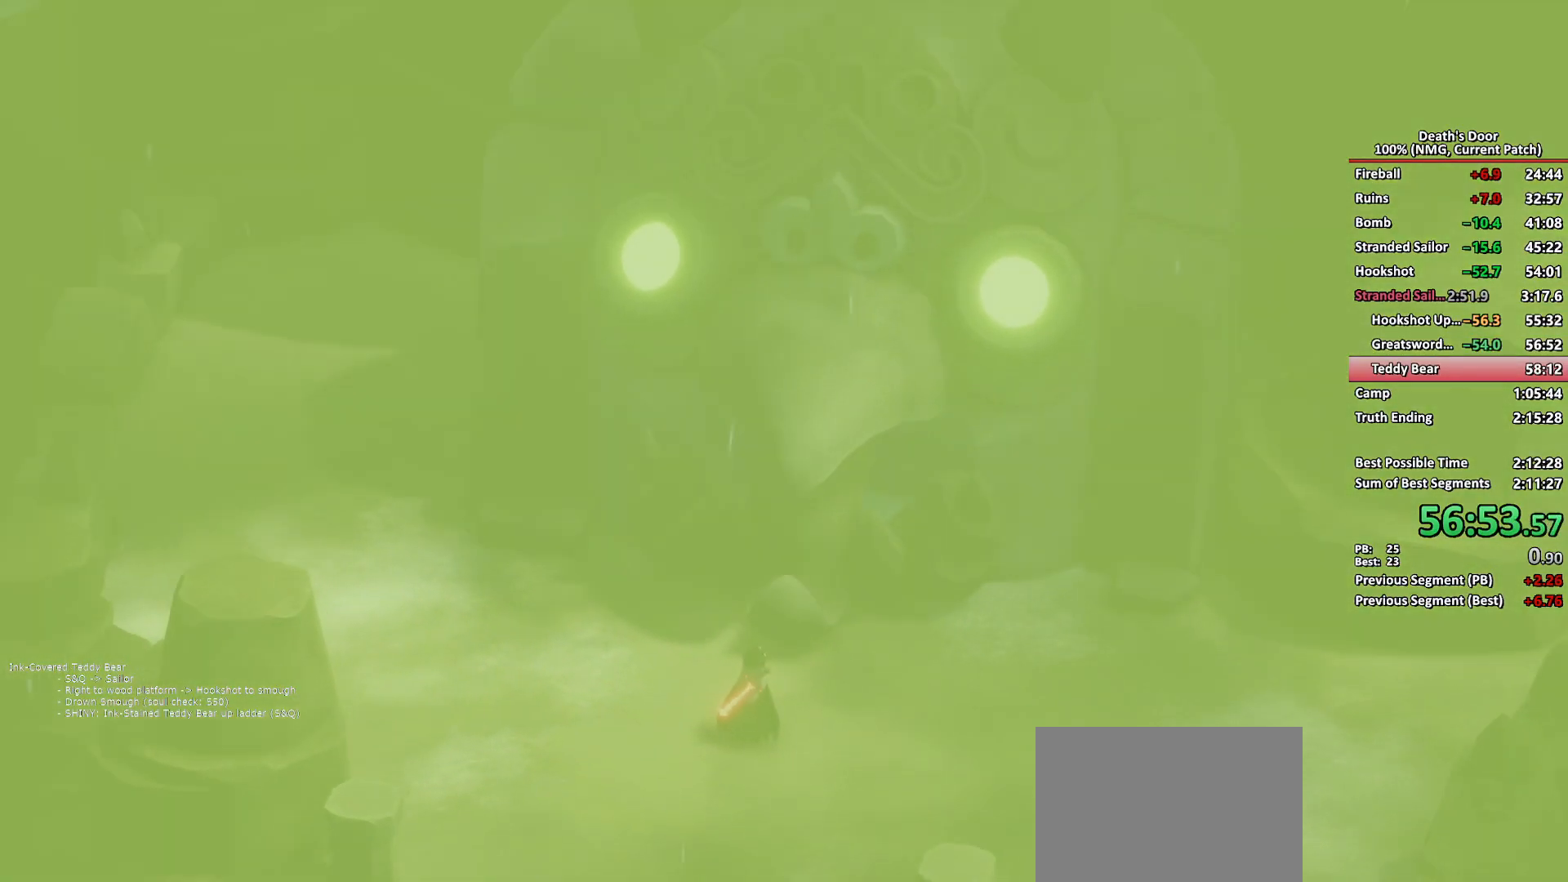
{"buttons": [], "left_stick": "center", "right_stick": "center", "button_events": []}
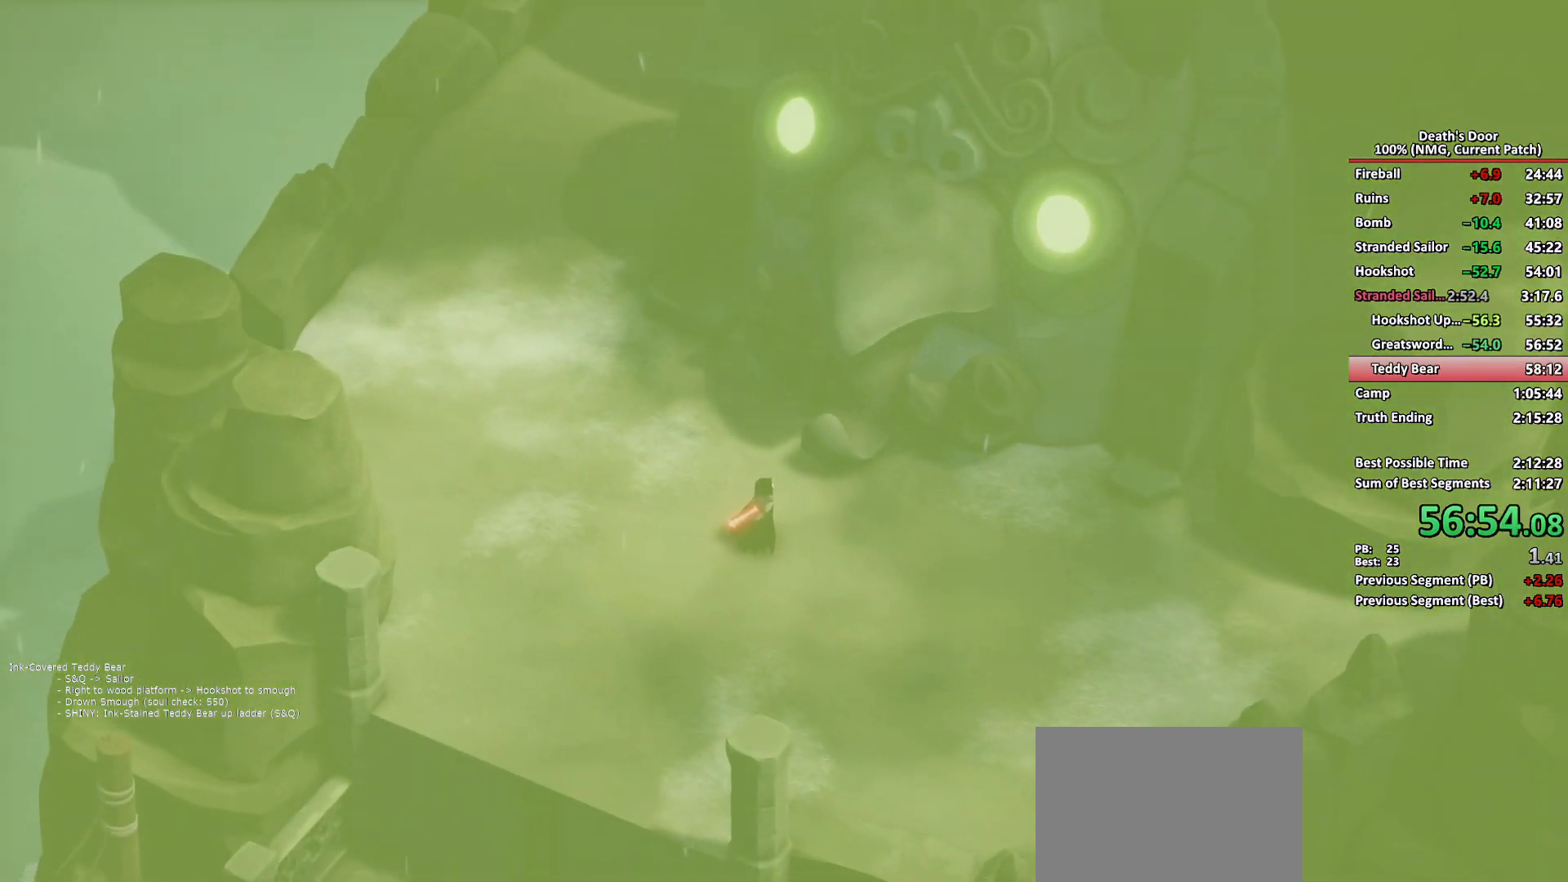
{"buttons": [], "left_stick": "center", "right_stick": "center", "button_events": [[17, "START", "down"], [150, "START", "up"]]}
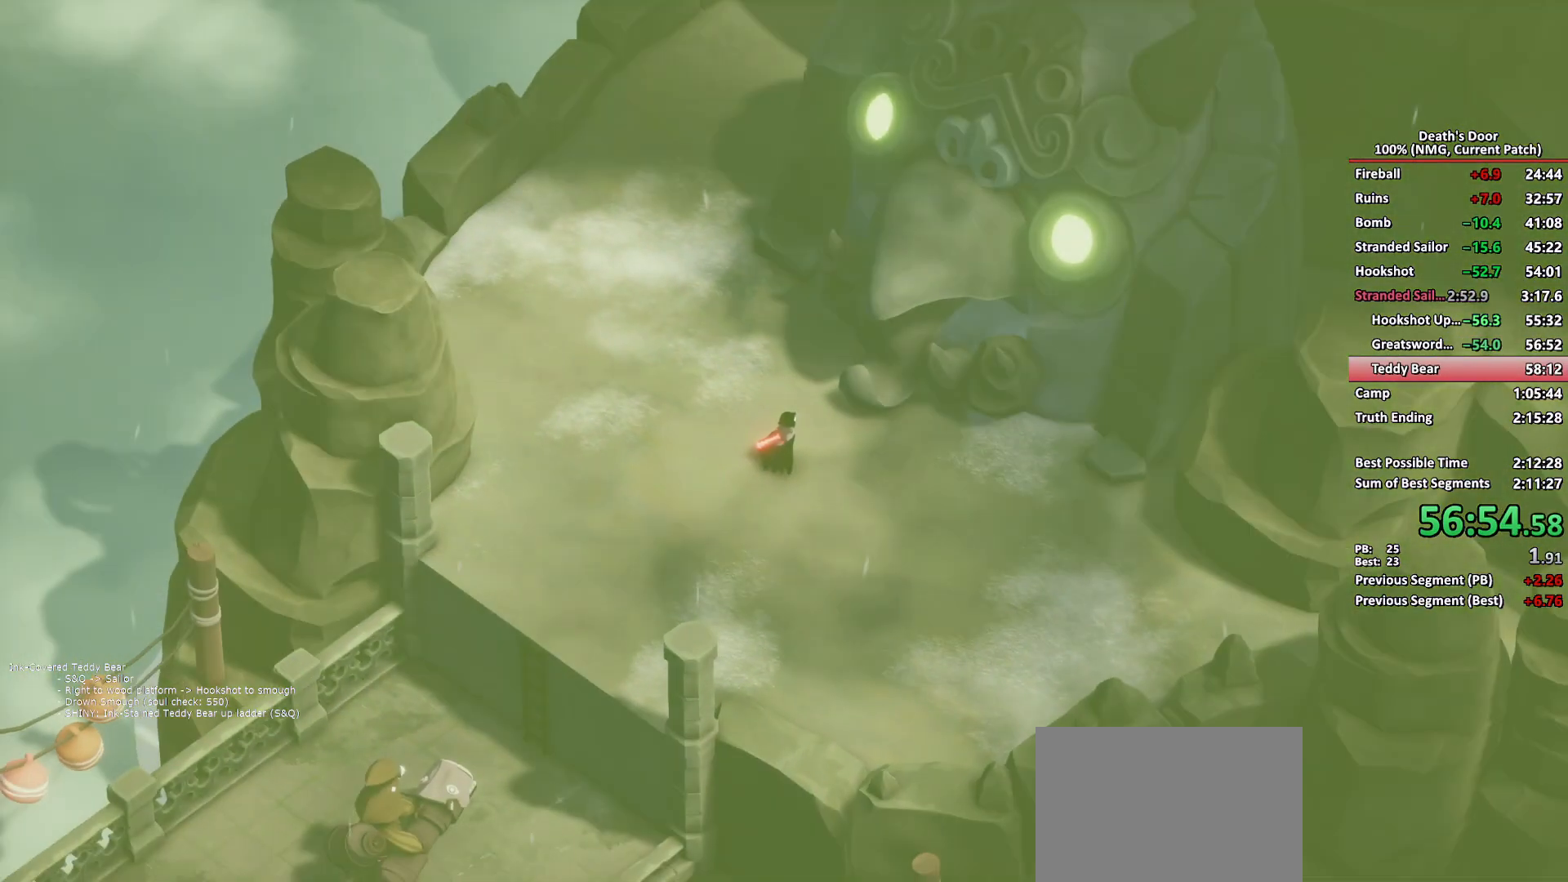
{"buttons": [], "left_stick": "center", "right_stick": "center", "button_events": [[200, "START", "down"], [350, "START", "up"]]}
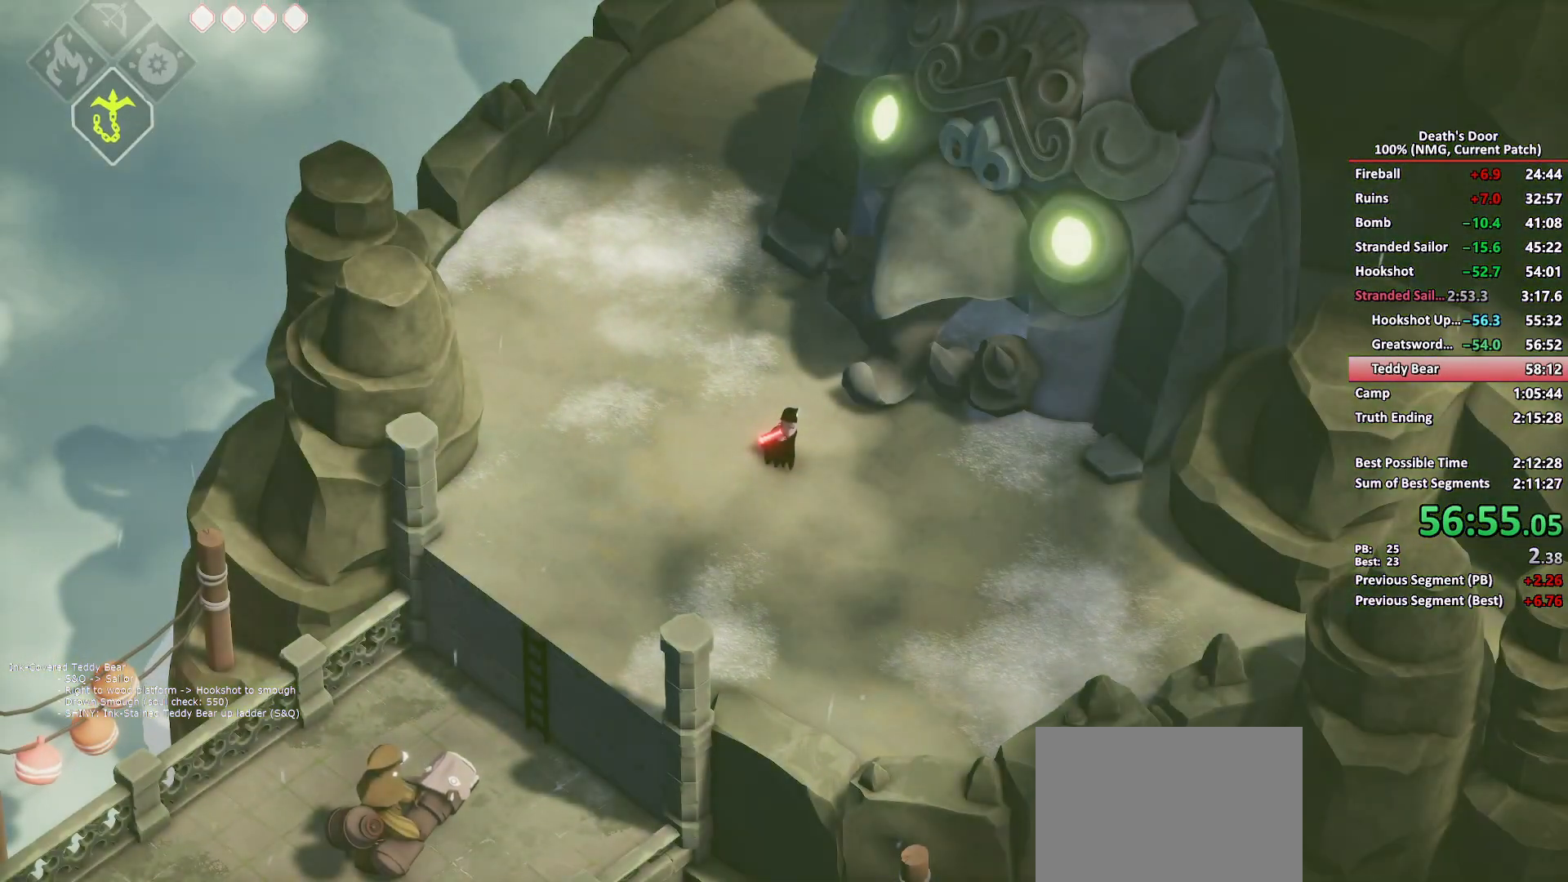
{"buttons": ["DPAD_UP"], "left_stick": "center", "right_stick": "center", "button_events": [[33, "START", "down"], [150, "START", "up"], [167, "L1", "down"], [250, "L1", "up"], [367, "DPAD_UP", "down"], [433, "DPAD_UP", "up"], [500, "DPAD_UP", "down"]]}
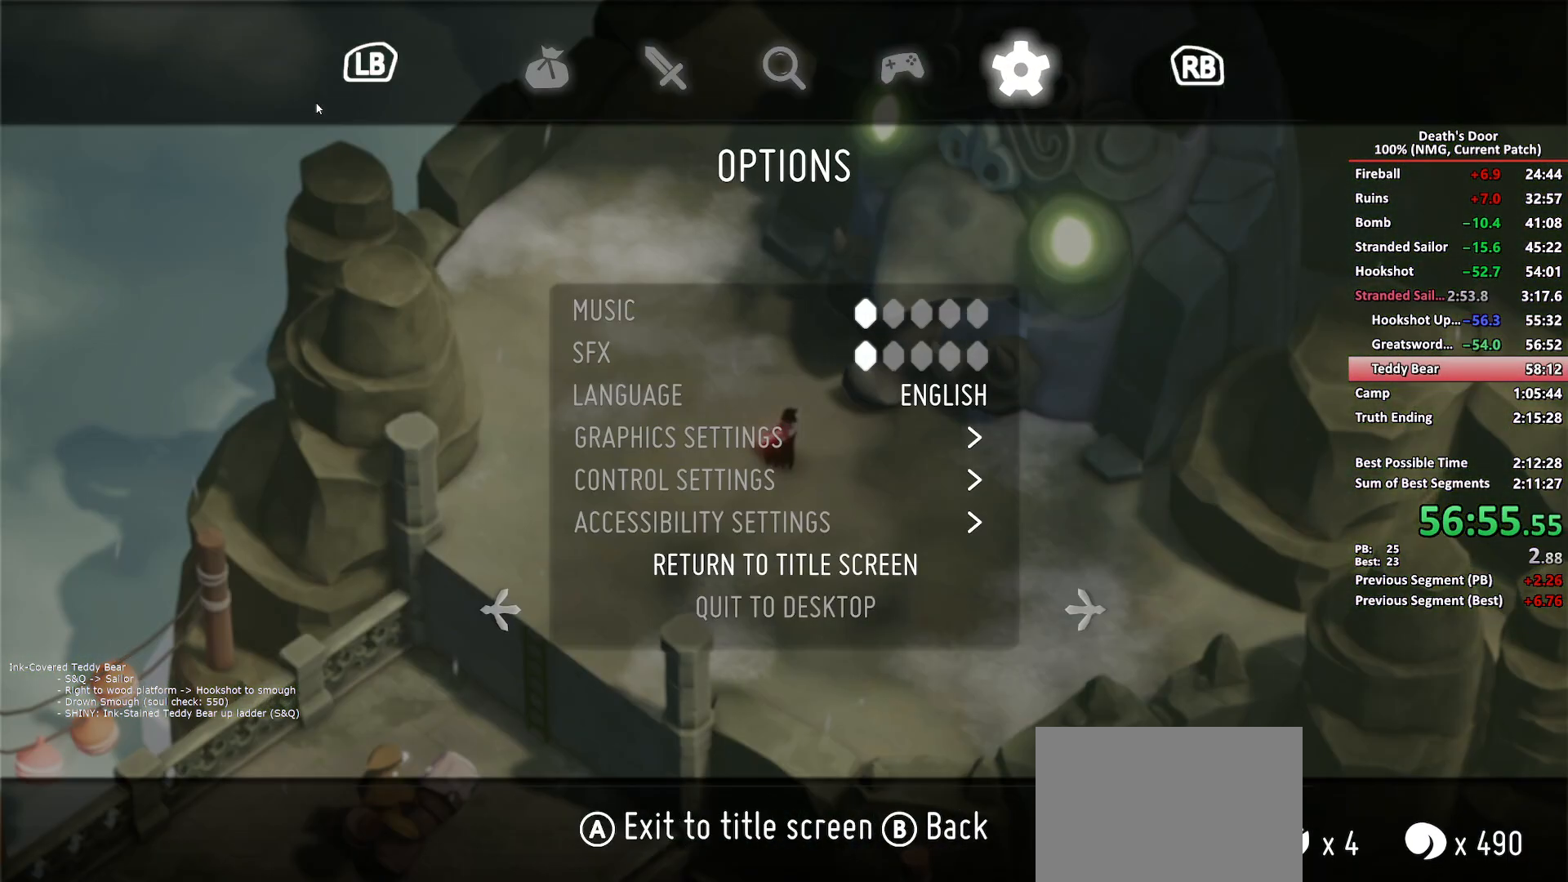
{"buttons": [], "left_stick": "center", "right_stick": "center", "button_events": [[83, "DPAD_UP", "up"], [100, "A", "down"], [183, "A", "up"], [233, "A", "down"], [333, "A", "up"]]}
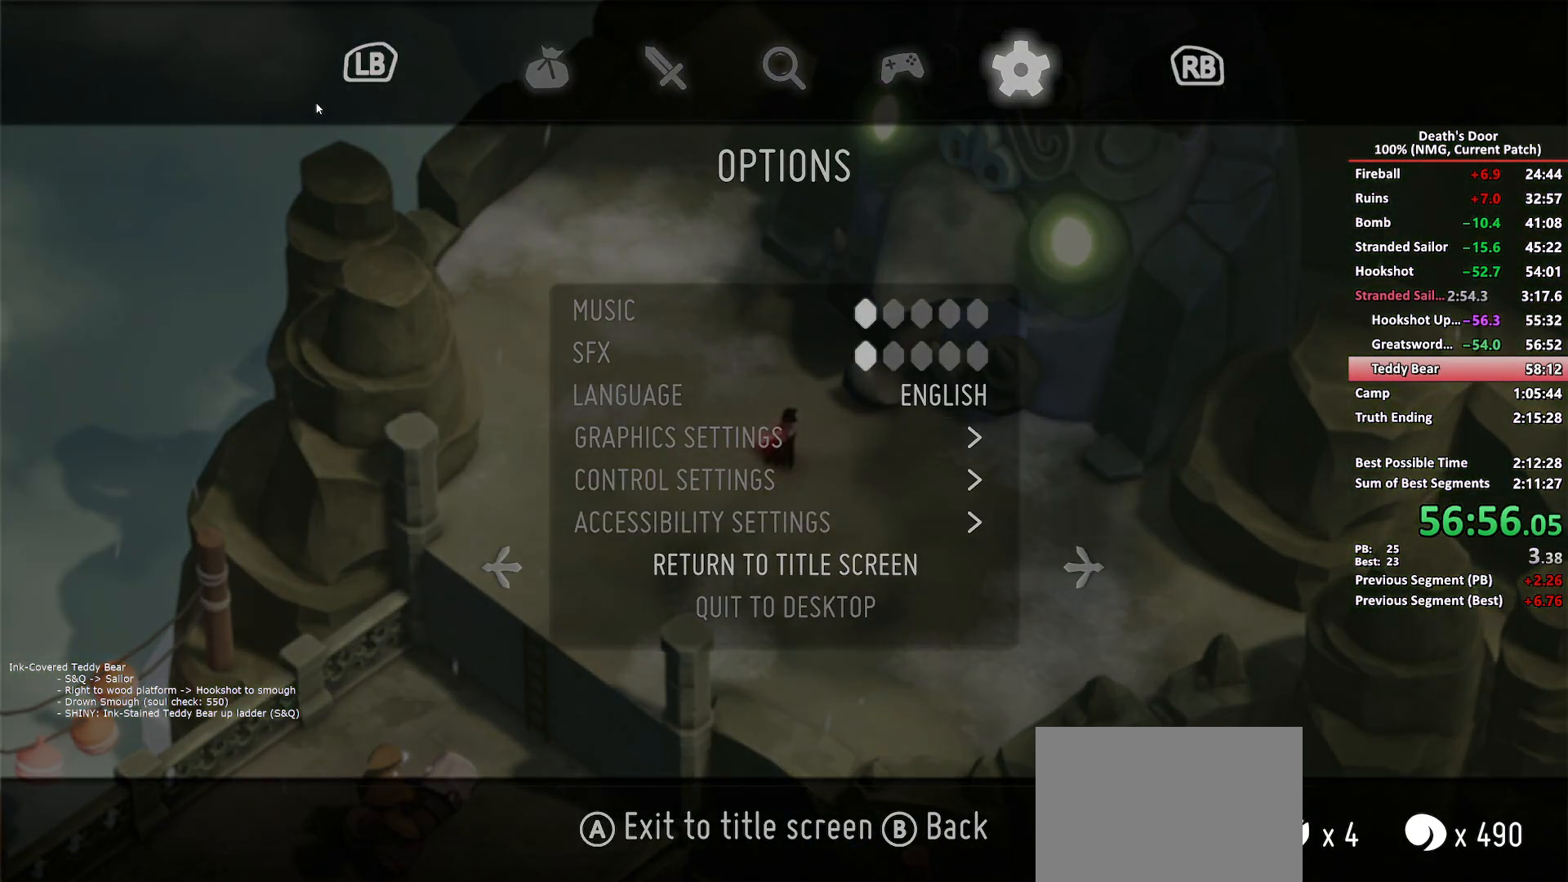
{"buttons": [], "left_stick": "center", "right_stick": "center", "button_events": [[217, "A", "down"], [267, "A", "up"], [333, "A", "down"], [383, "A", "up"], [450, "A", "down"], [500, "A", "up"]]}
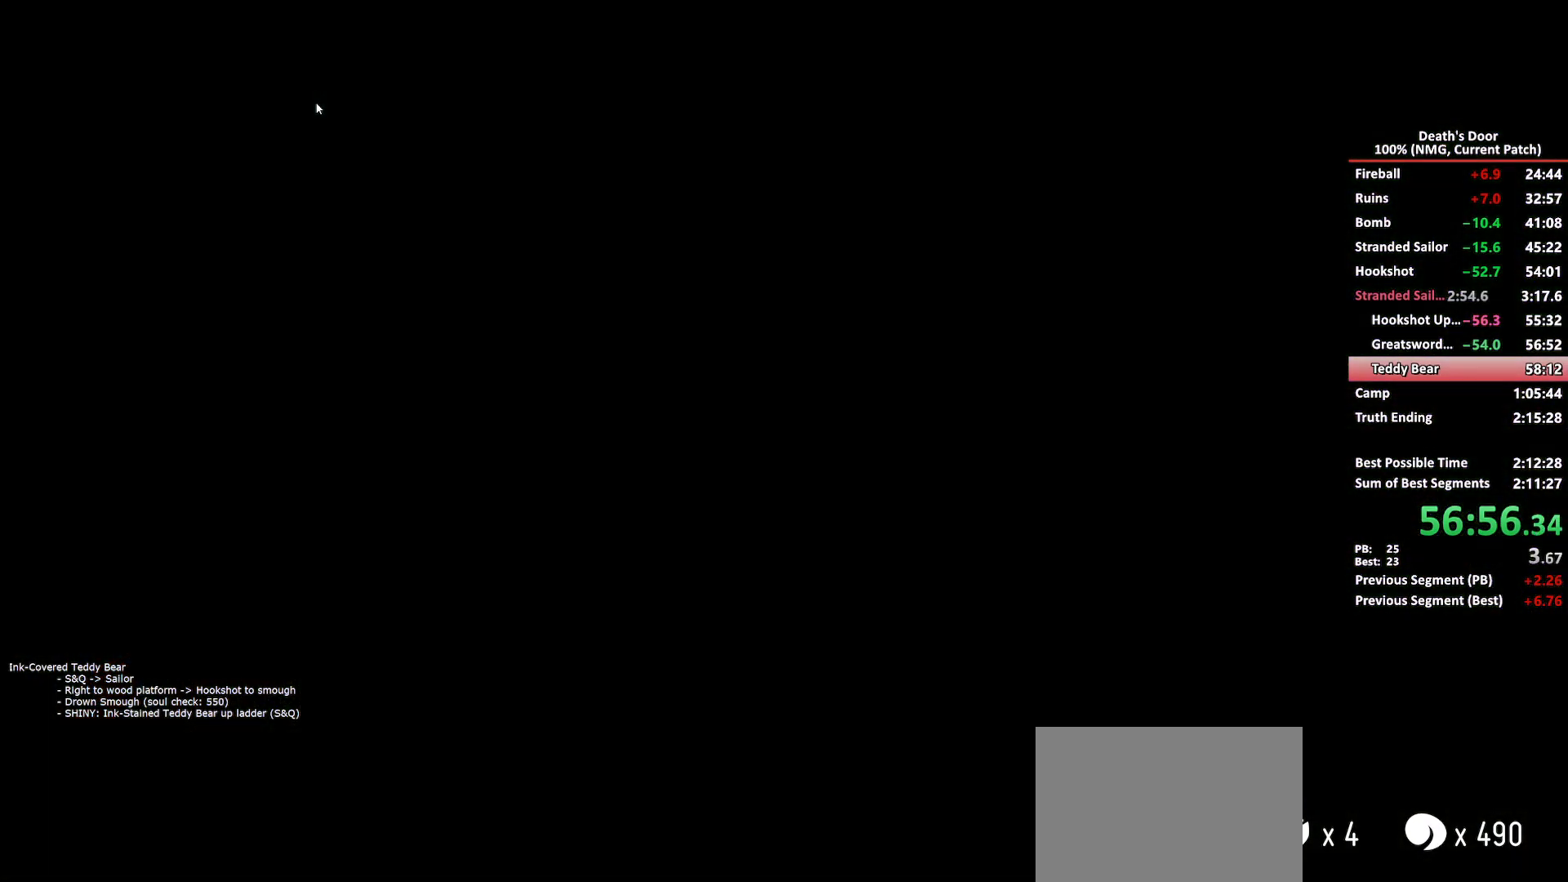
{"buttons": ["A"], "left_stick": "center", "right_stick": "center", "button_events": [[50, "A", "down"], [100, "A", "up"], [150, "A", "down"], [200, "A", "up"], [250, "A", "down"], [317, "A", "up"], [367, "A", "down"], [417, "A", "up"], [467, "A", "down"]]}
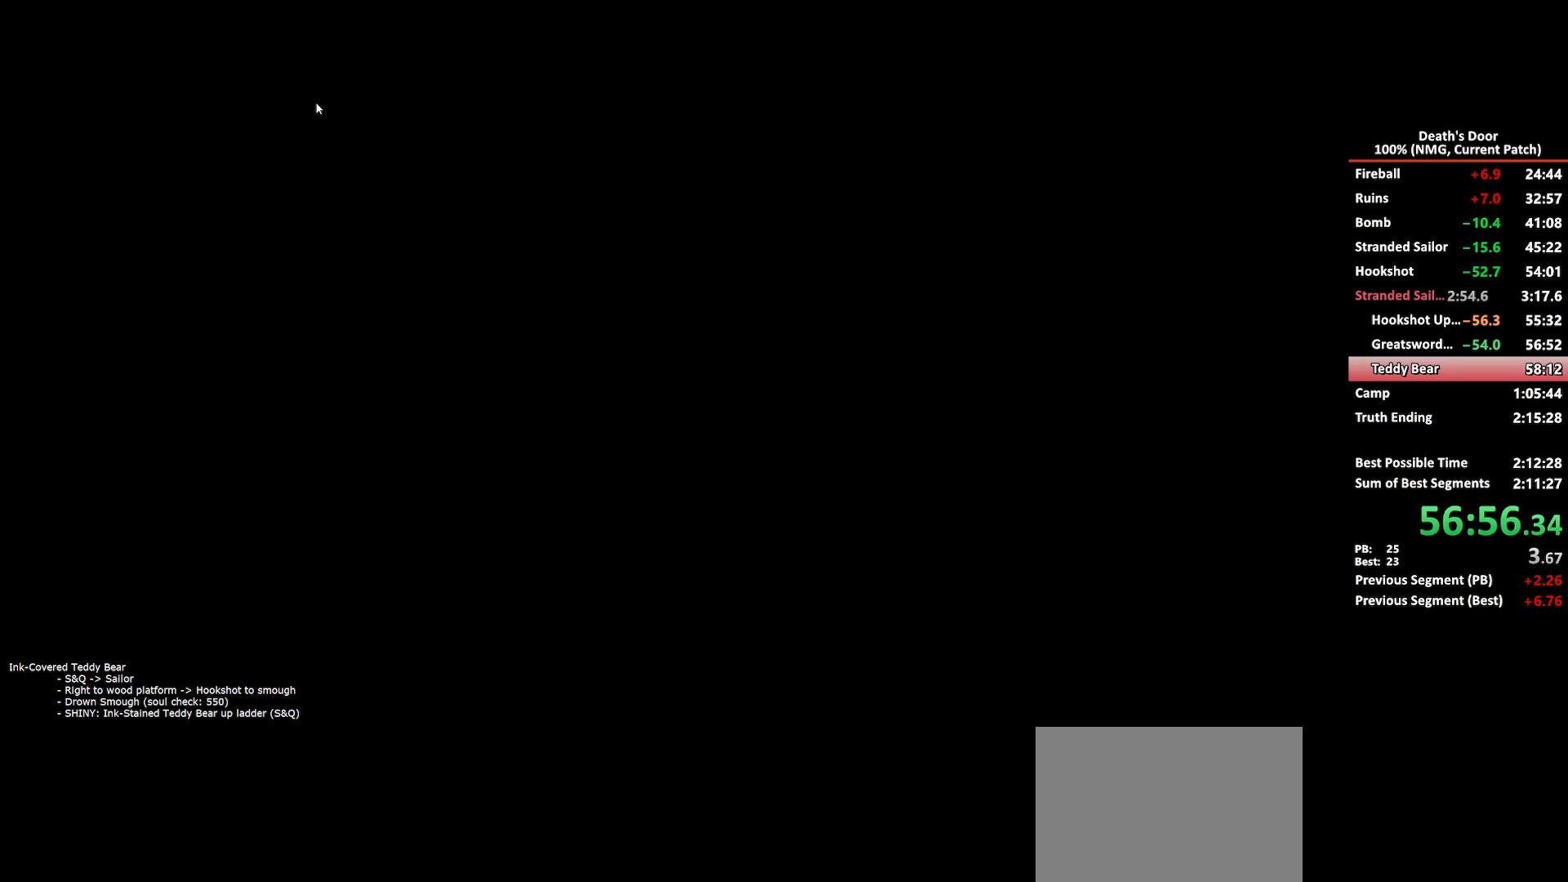
{"buttons": ["A"], "left_stick": "center", "right_stick": "center", "button_events": [[33, "A", "up"], [183, "A", "down"], [333, "A", "up"], [383, "A", "down"]]}
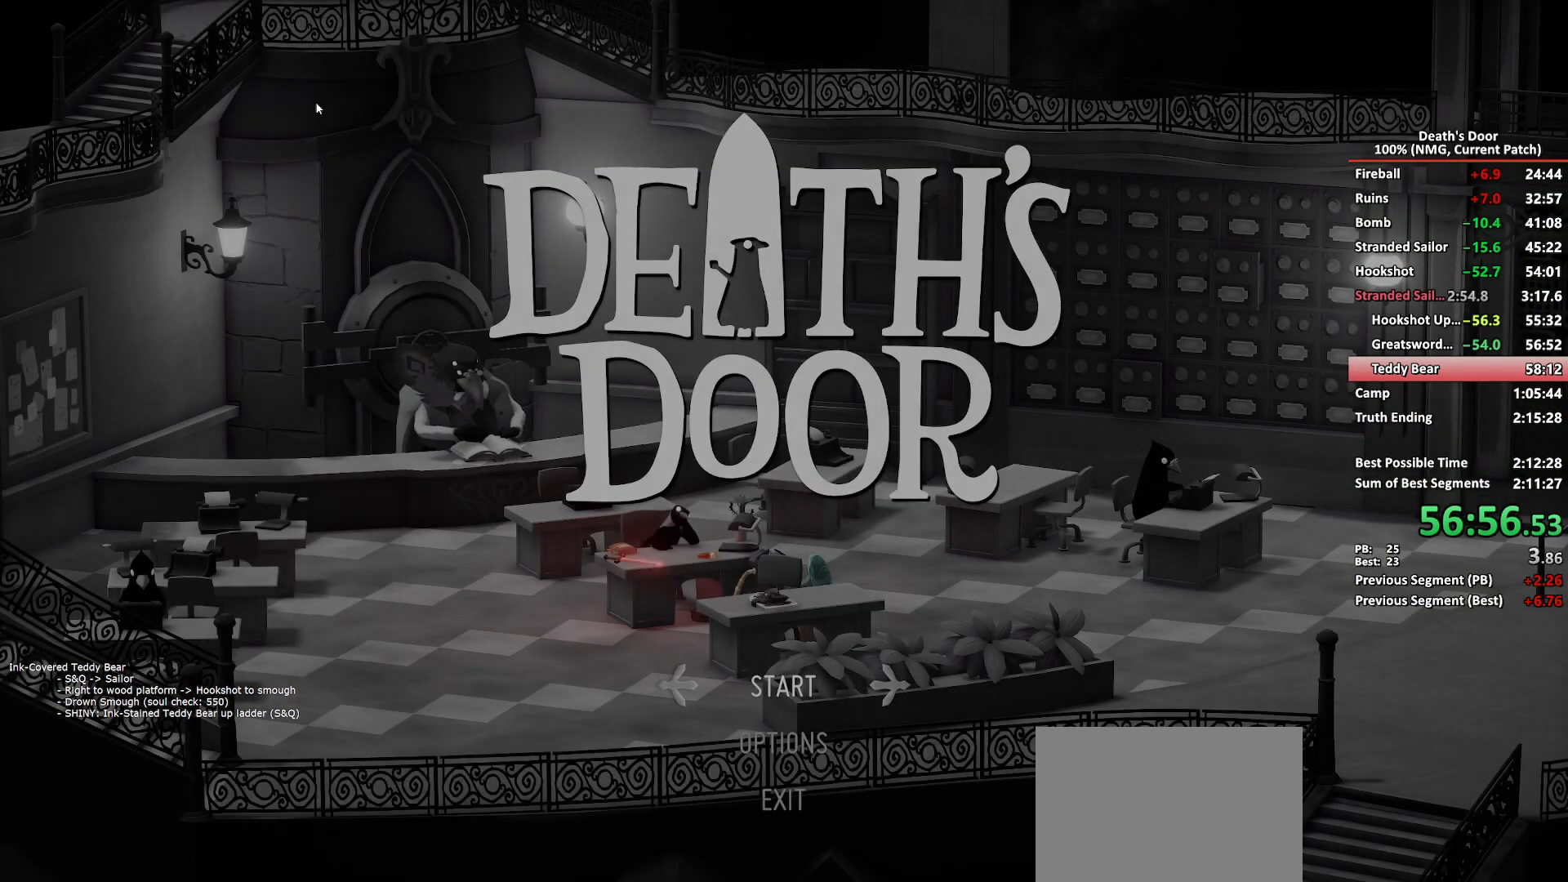
{"buttons": ["A"], "left_stick": "center", "right_stick": "center", "button_events": [[17, "A", "up"], [67, "A", "down"], [117, "A", "up"], [167, "A", "down"], [217, "A", "up"], [267, "A", "down"], [317, "A", "up"], [367, "A", "down"]]}
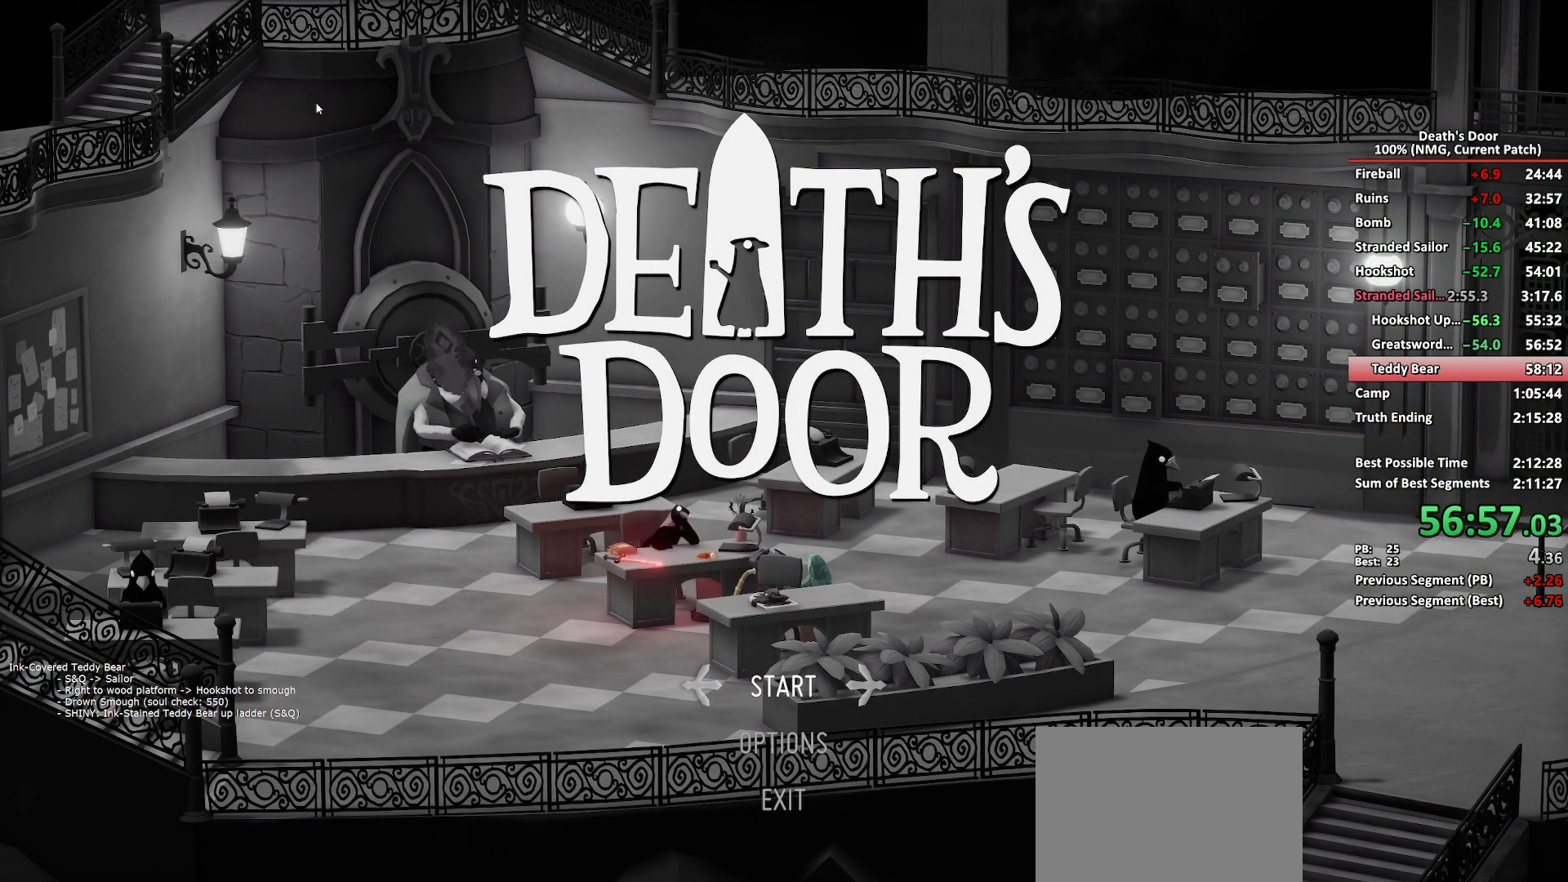
{"buttons": [], "left_stick": "center", "right_stick": "center", "button_events": [[17, "A", "up"], [67, "A", "down"], [117, "A", "up"], [167, "A", "down"], [400, "A", "up"], [450, "A", "down"], [500, "A", "up"]]}
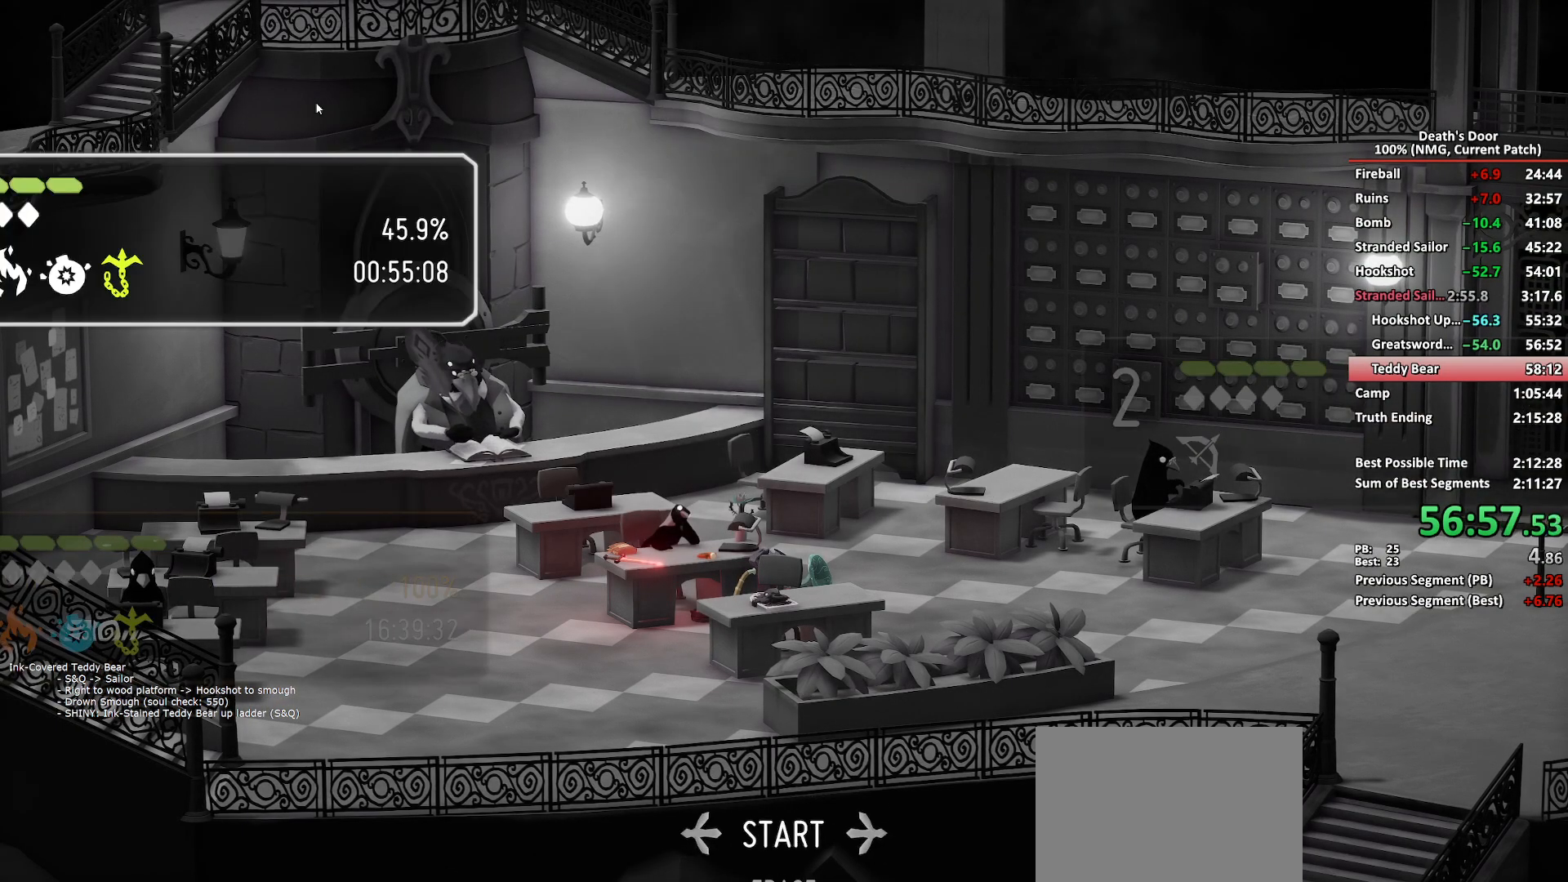
{"buttons": [], "left_stick": "center", "right_stick": "center", "button_events": [[50, "A", "down"], [200, "A", "up"]]}
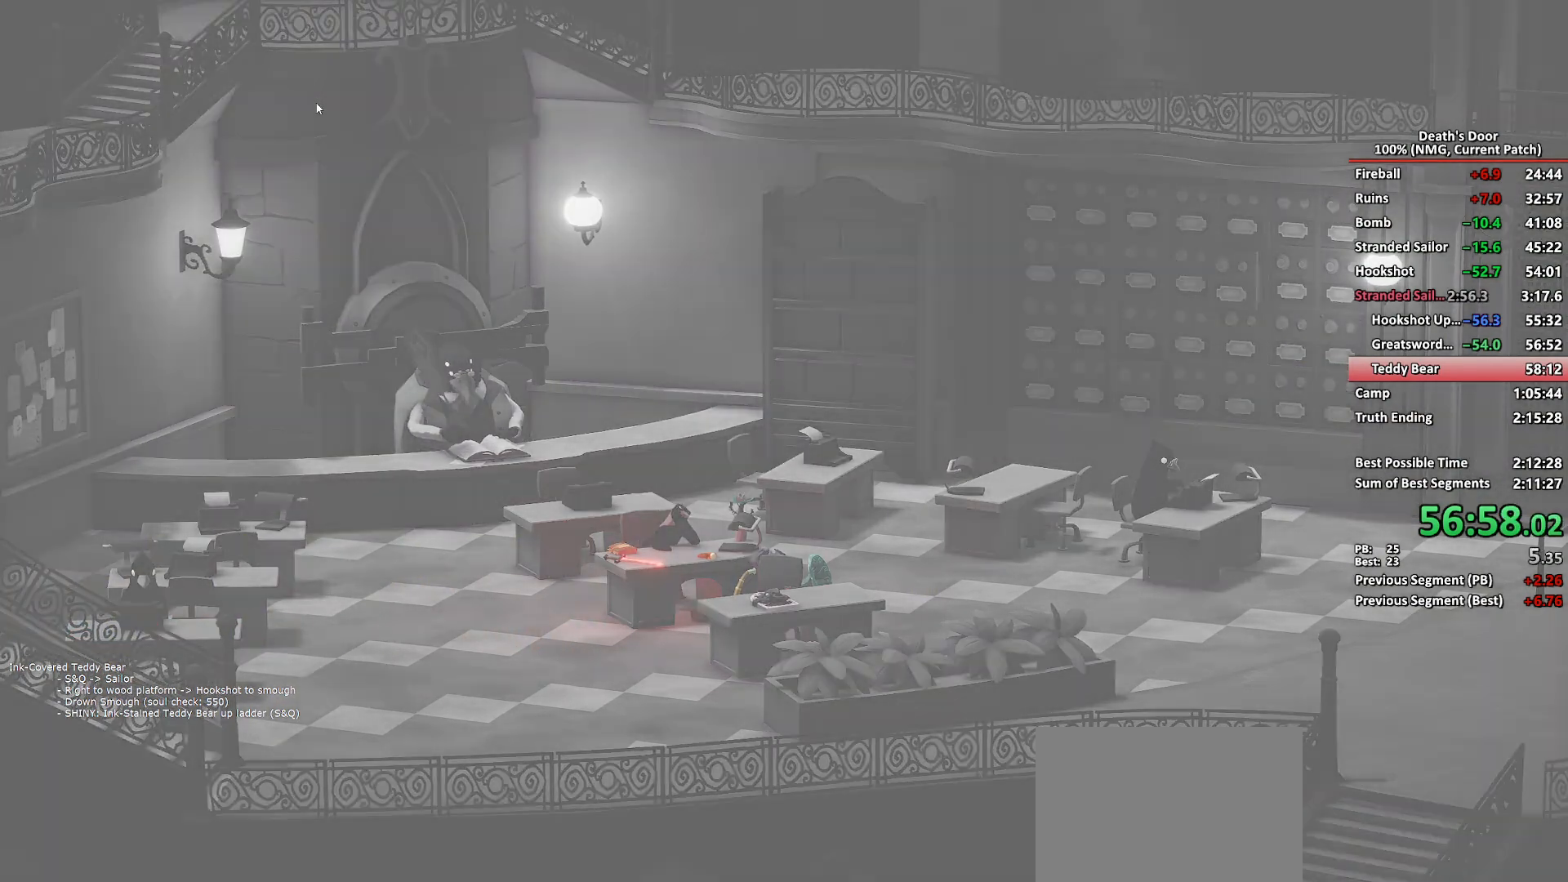
{"buttons": [], "left_stick": "center", "right_stick": "center", "button_events": []}
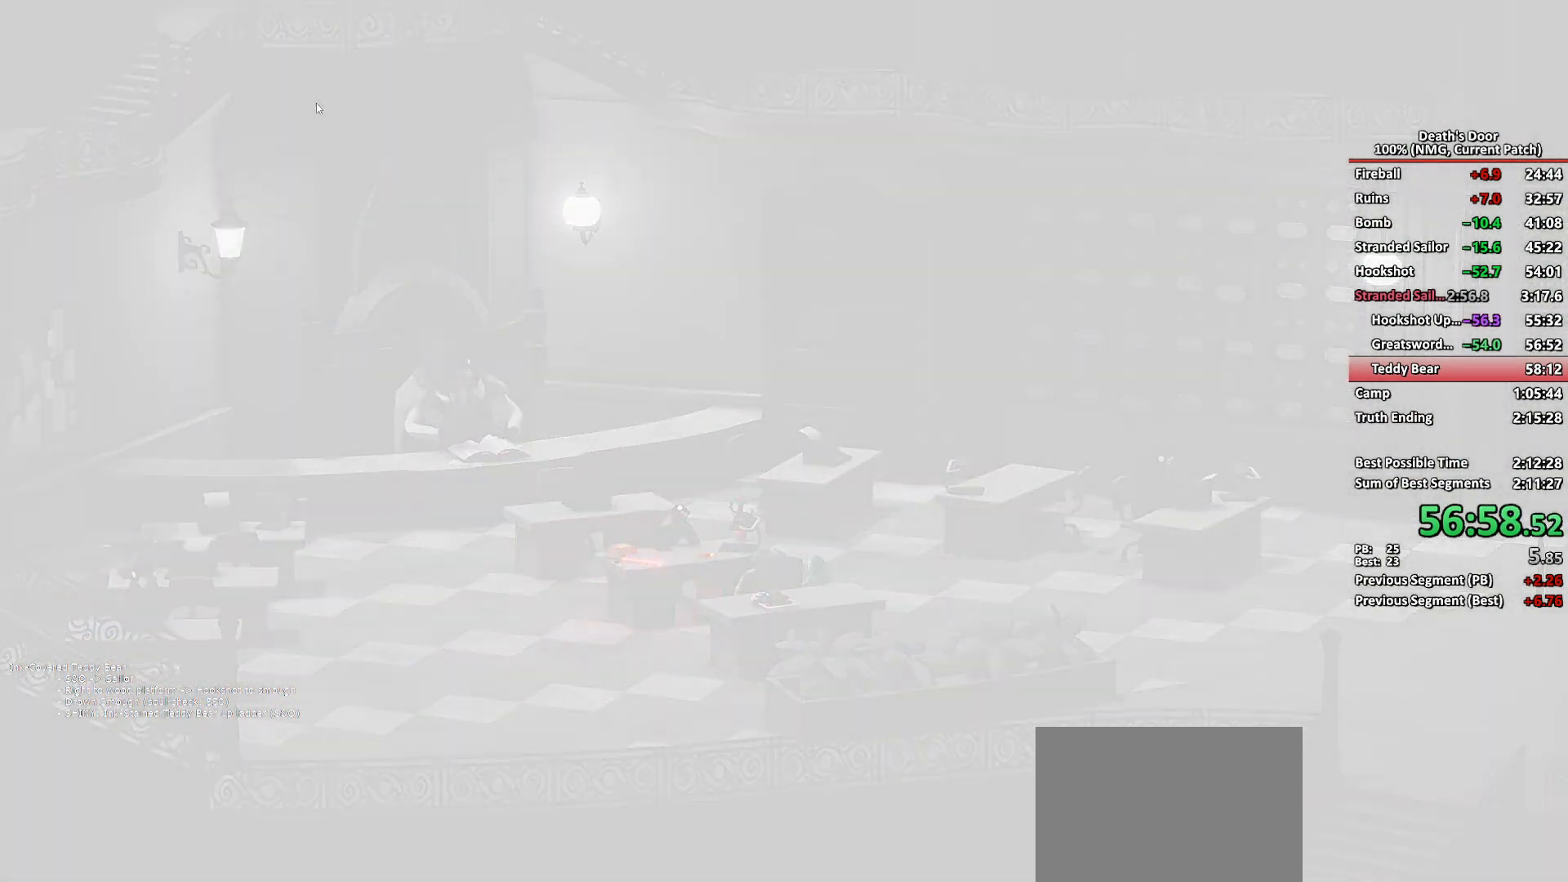
{"buttons": [], "left_stick": "center", "right_stick": "center", "button_events": []}
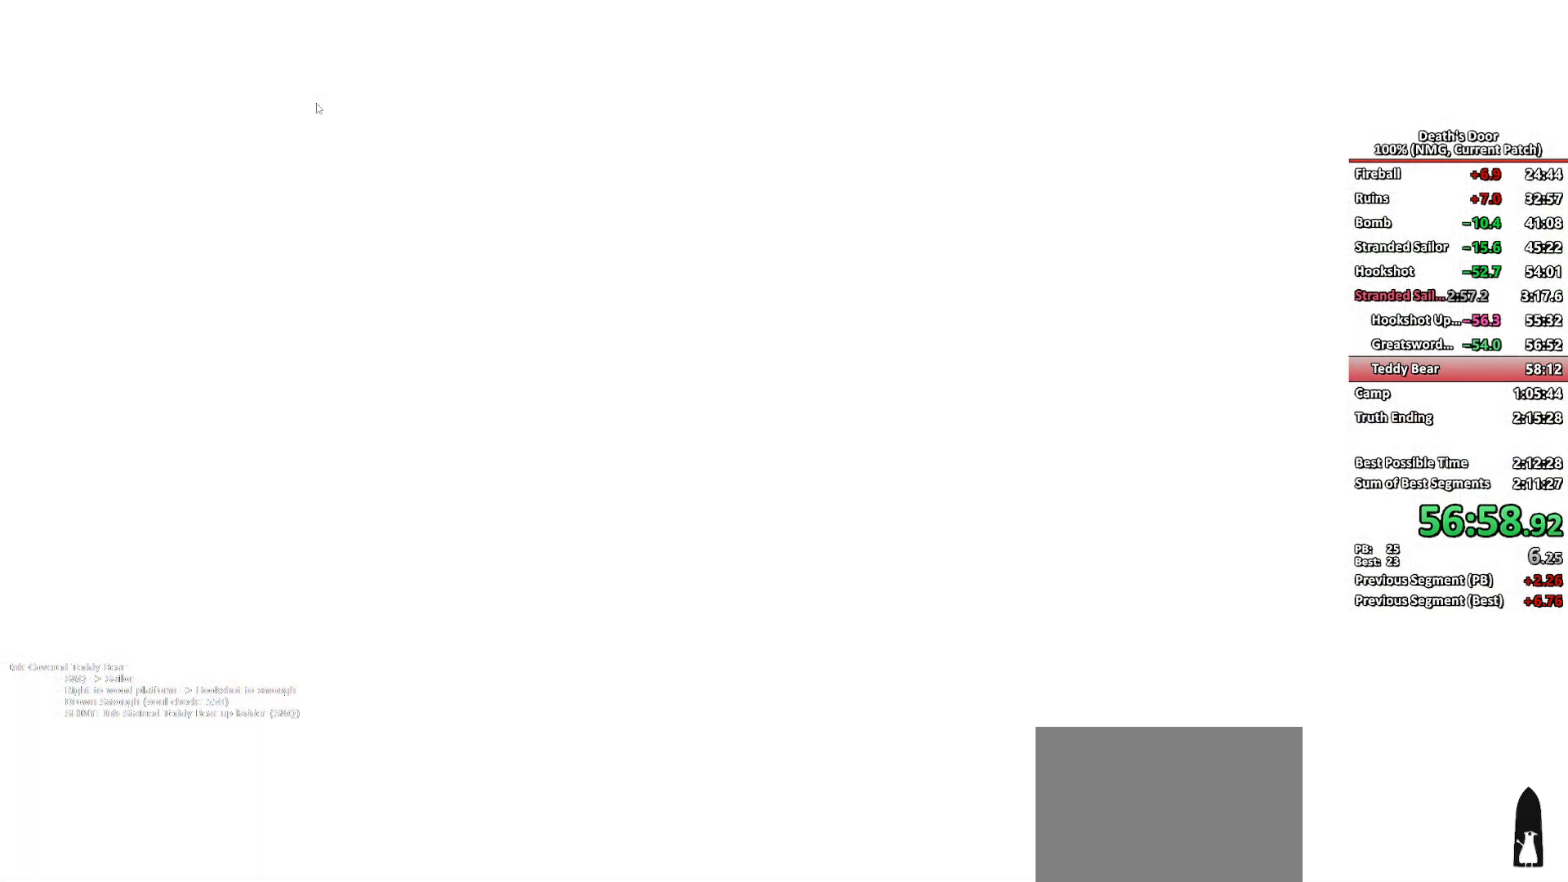
{"buttons": [], "left_stick": "center", "right_stick": "center", "button_events": []}
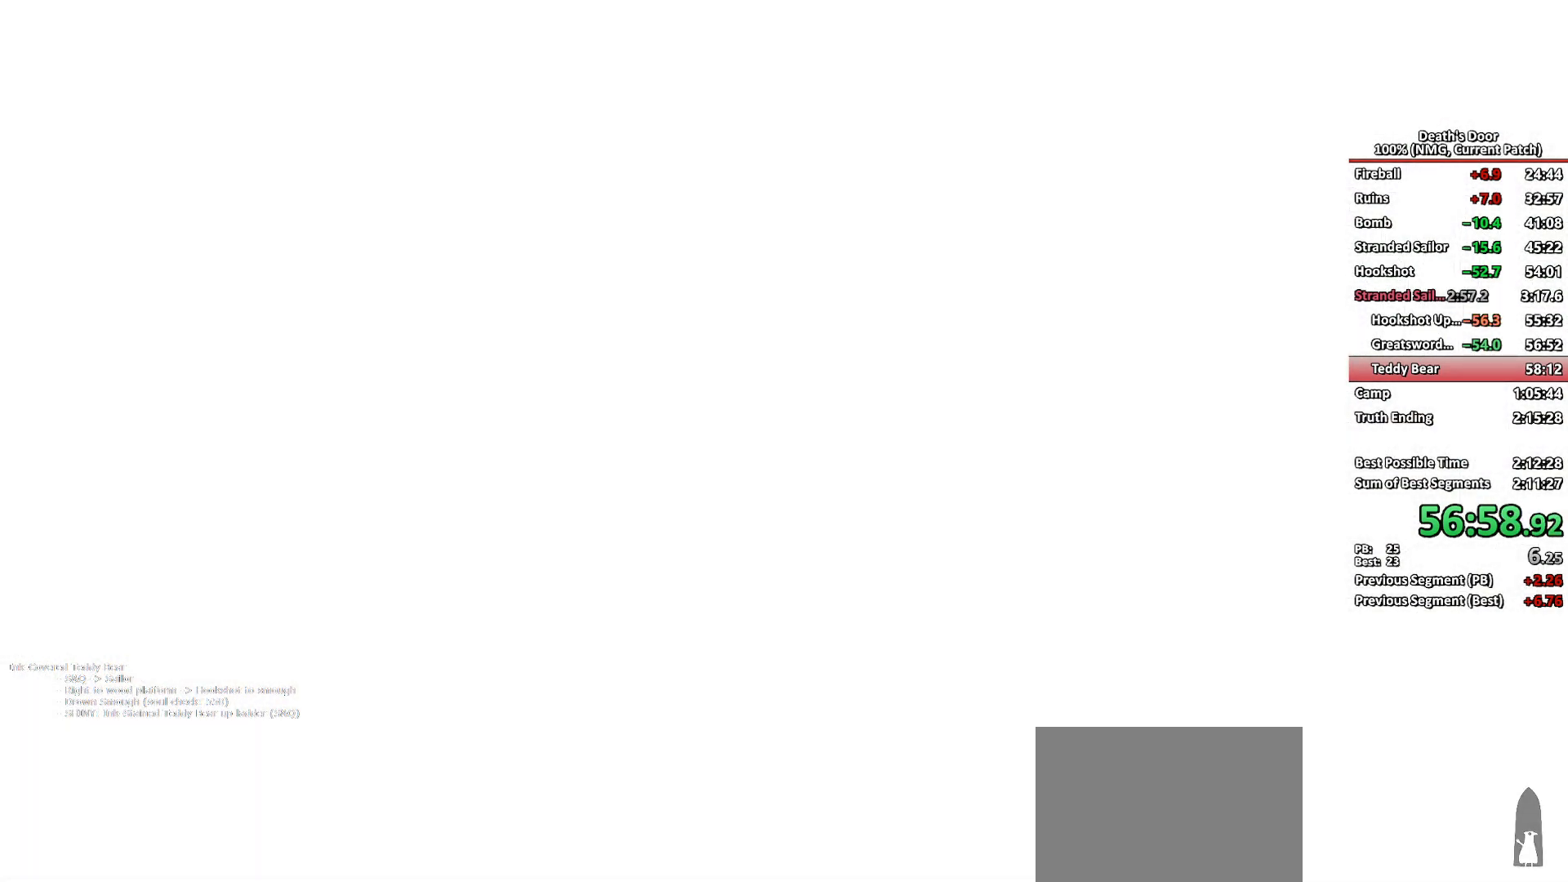
{"buttons": [], "left_stick": "center", "right_stick": "center", "button_events": []}
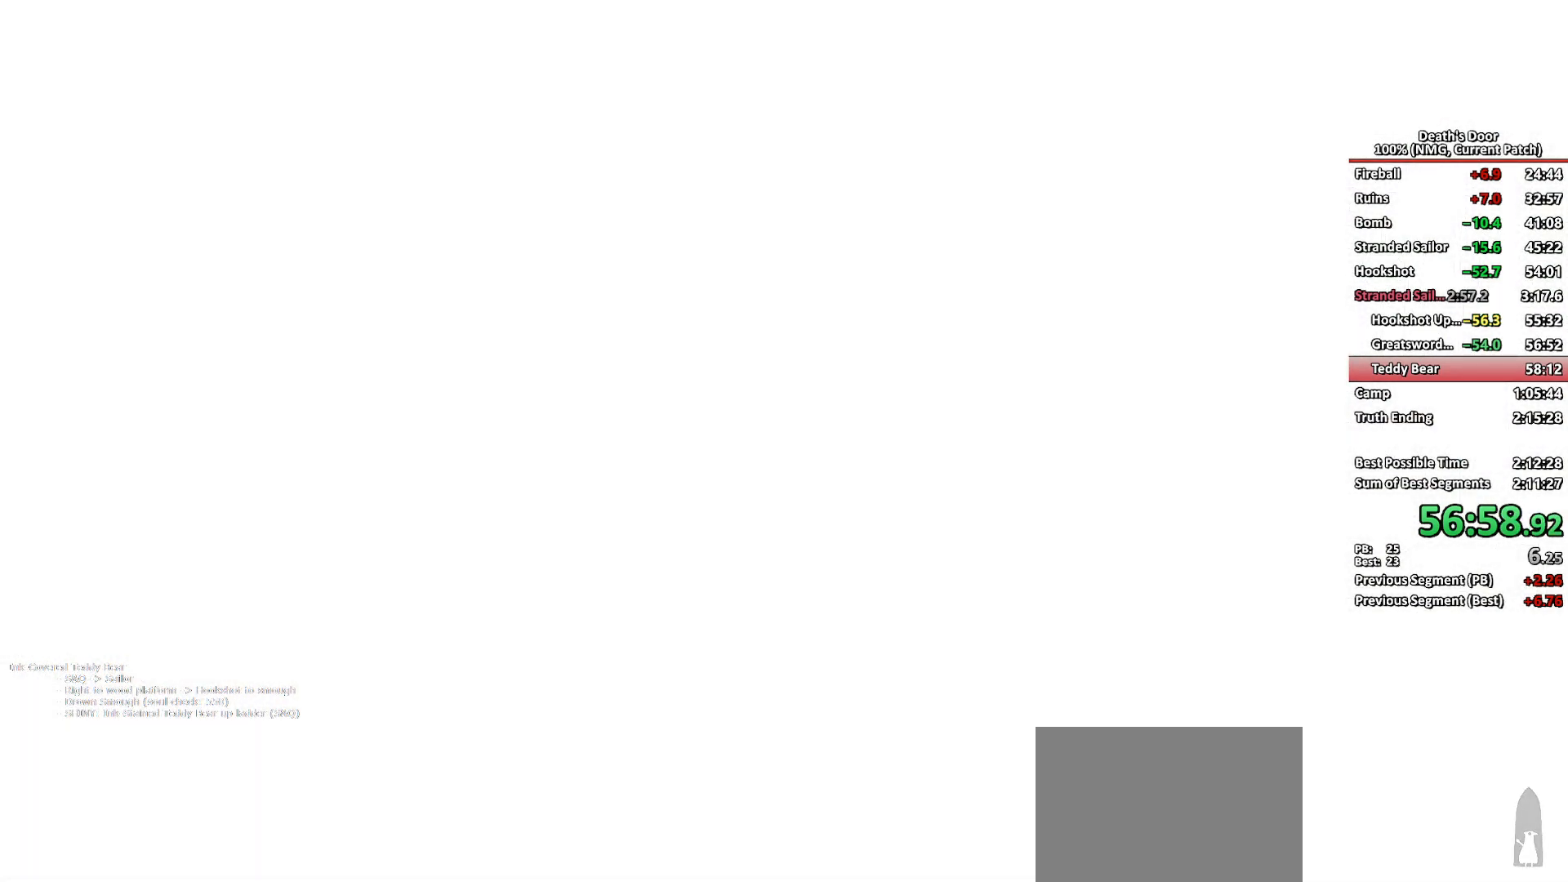
{"buttons": [], "left_stick": "center", "right_stick": "center", "button_events": []}
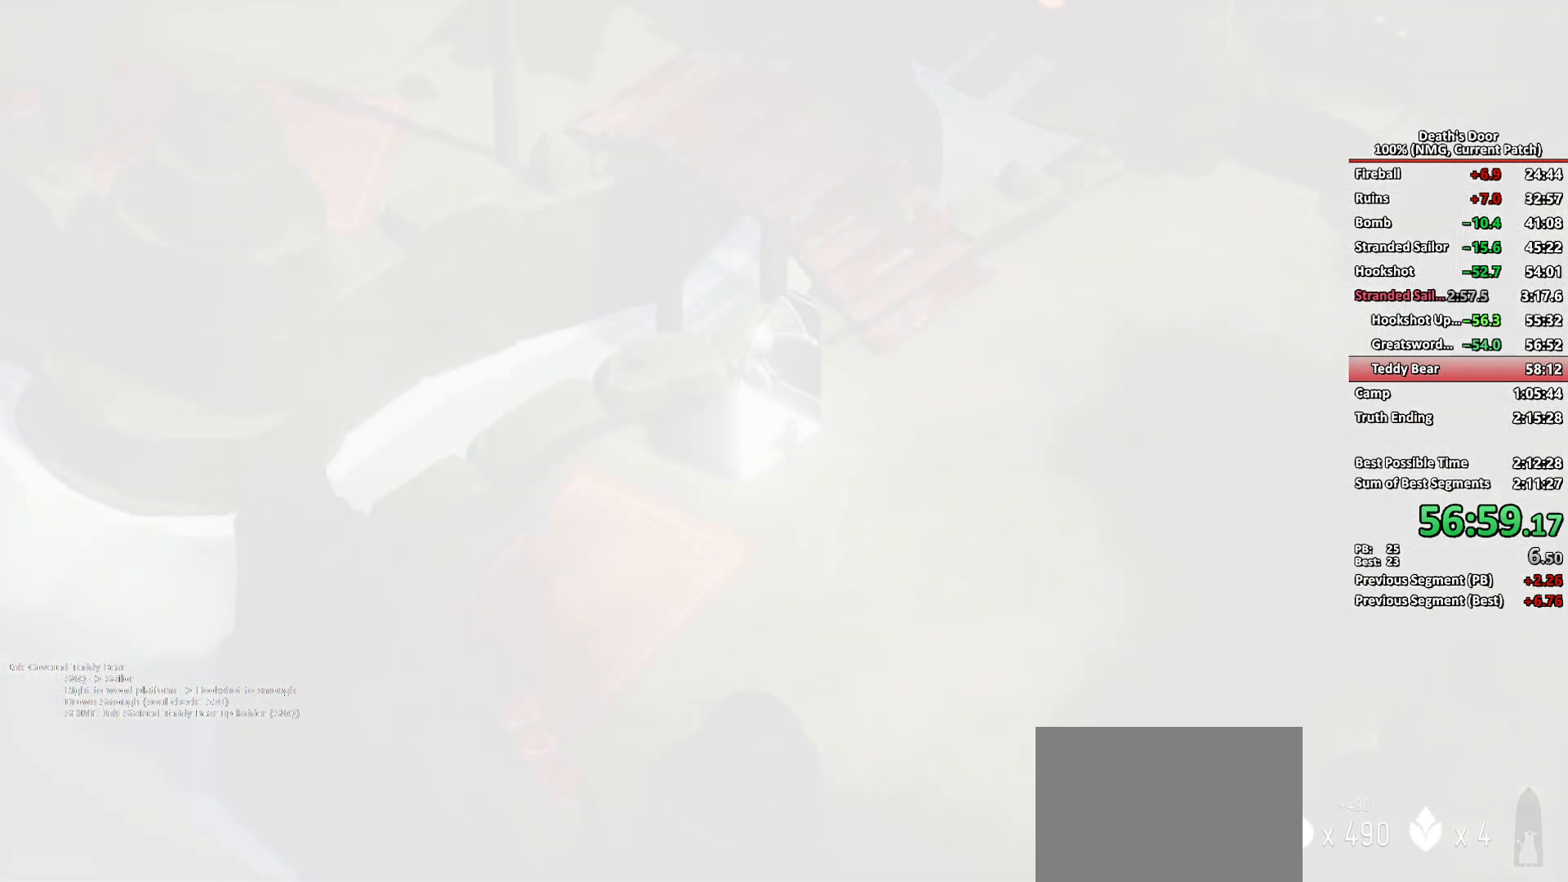
{"buttons": [], "left_stick": "right", "right_stick": "center", "button_events": []}
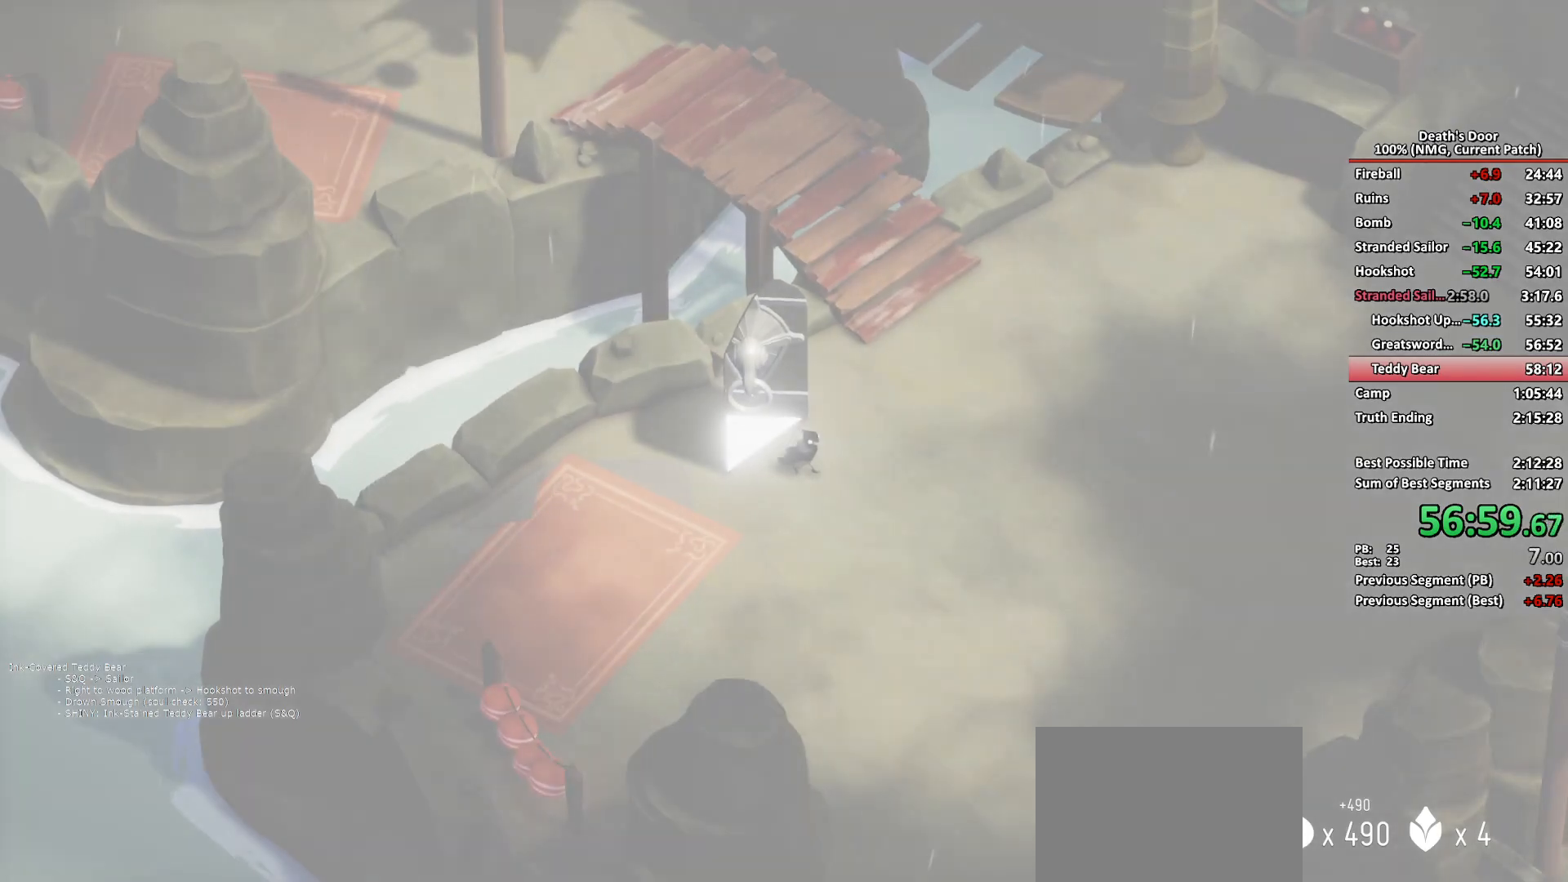
{"buttons": [], "left_stick": "right", "right_stick": "center", "button_events": [[300, "A", "down"], [367, "A", "up"]]}
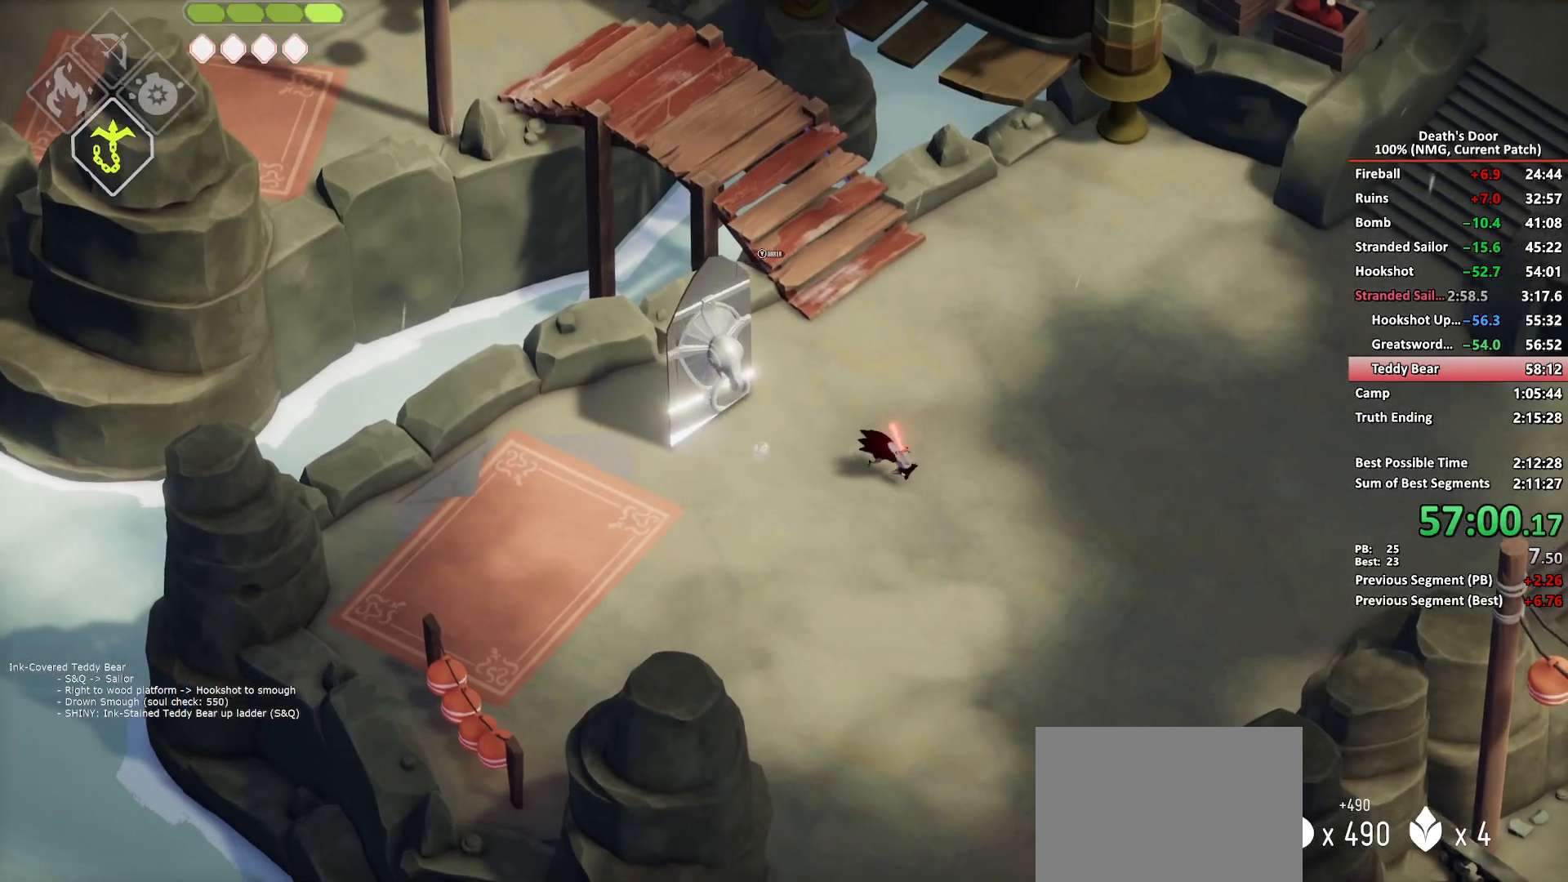
{"buttons": [], "left_stick": "right", "right_stick": "center", "button_events": []}
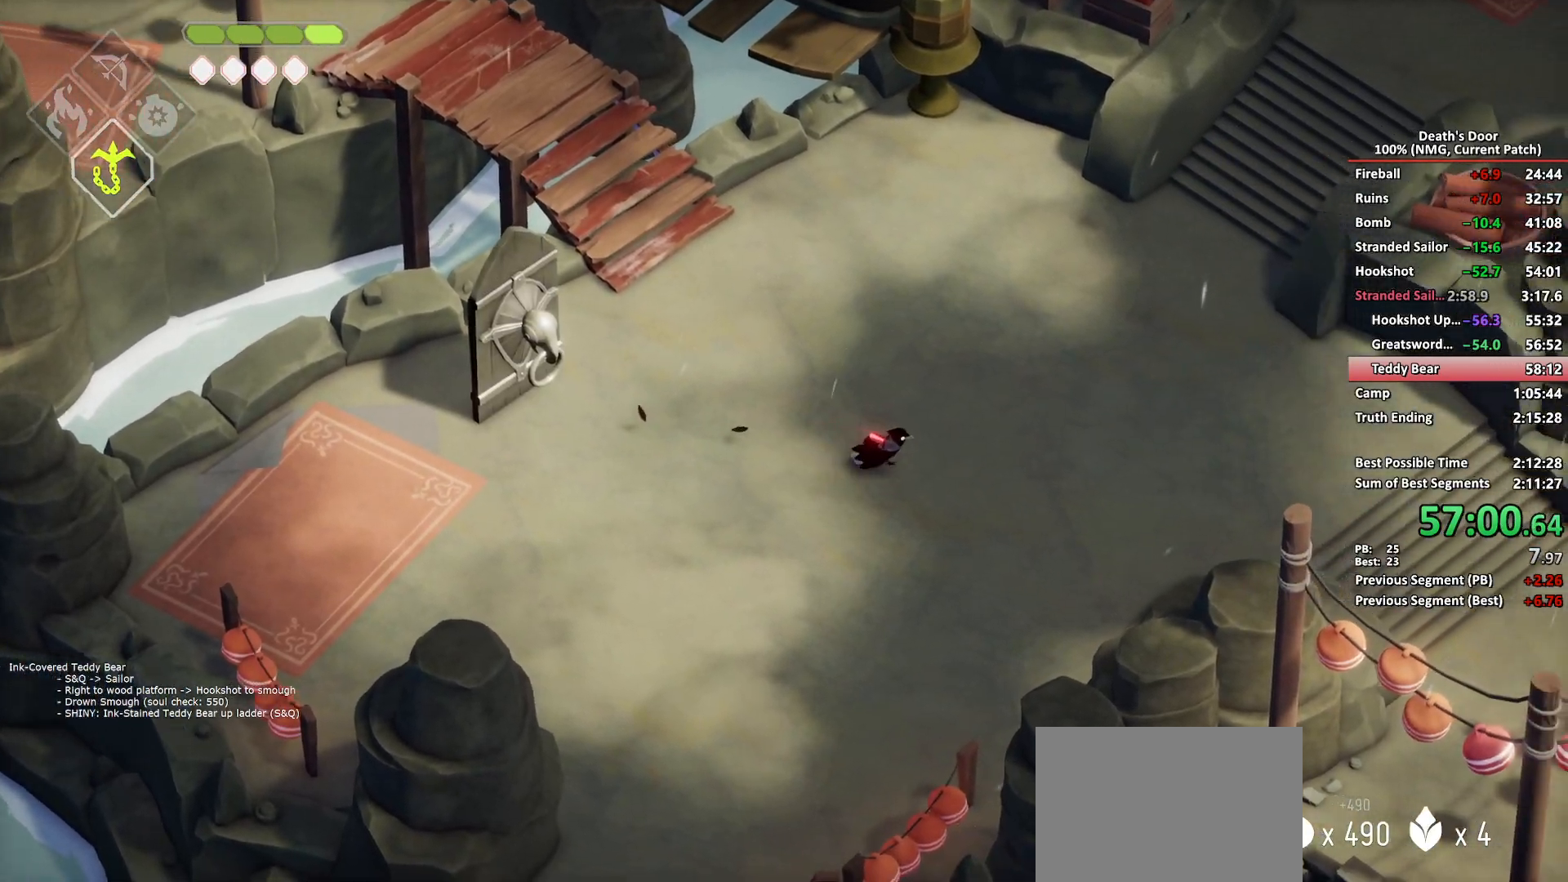
{"buttons": [], "left_stick": "right", "right_stick": "center", "button_events": [[83, "A", "down"], [167, "A", "up"]]}
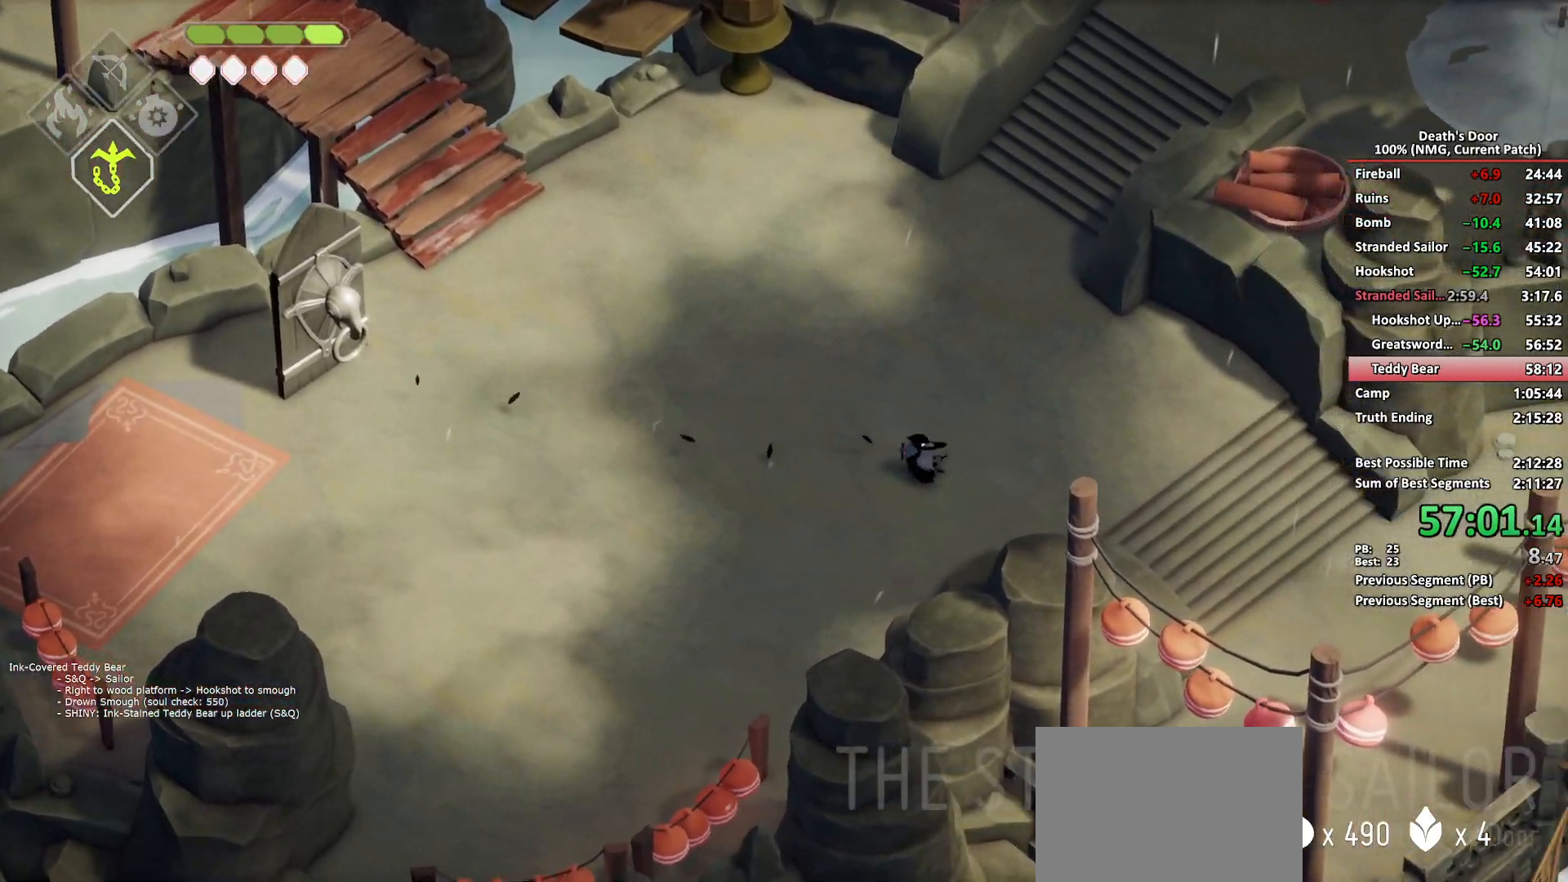
{"buttons": [], "left_stick": "down-right", "right_stick": "center", "button_events": [[350, "A", "down"], [467, "A", "up"]]}
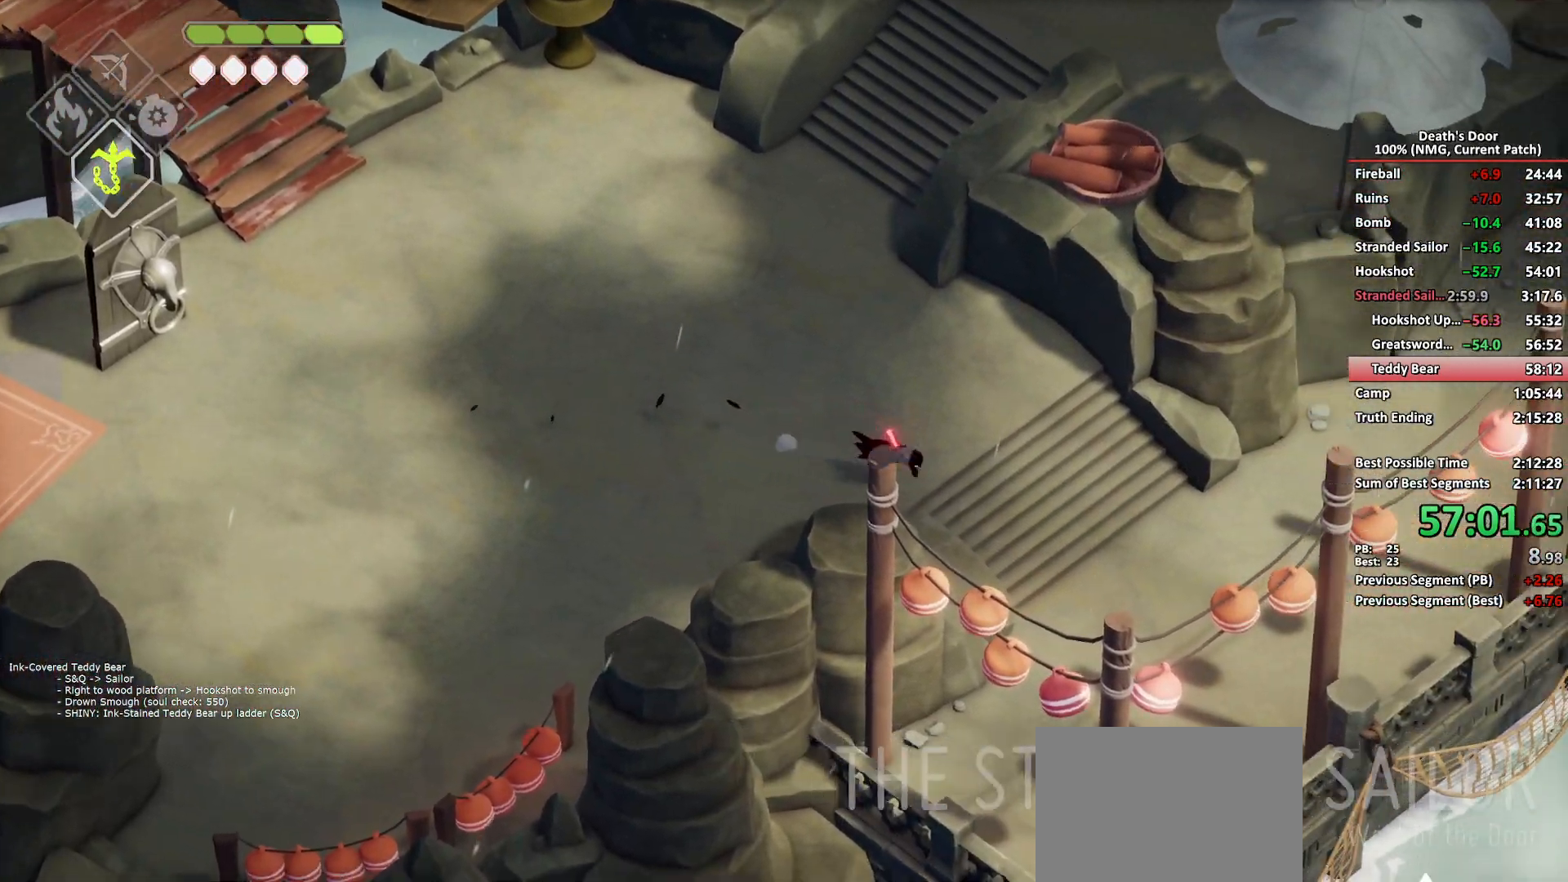
{"buttons": [], "left_stick": "right", "right_stick": "center", "button_events": []}
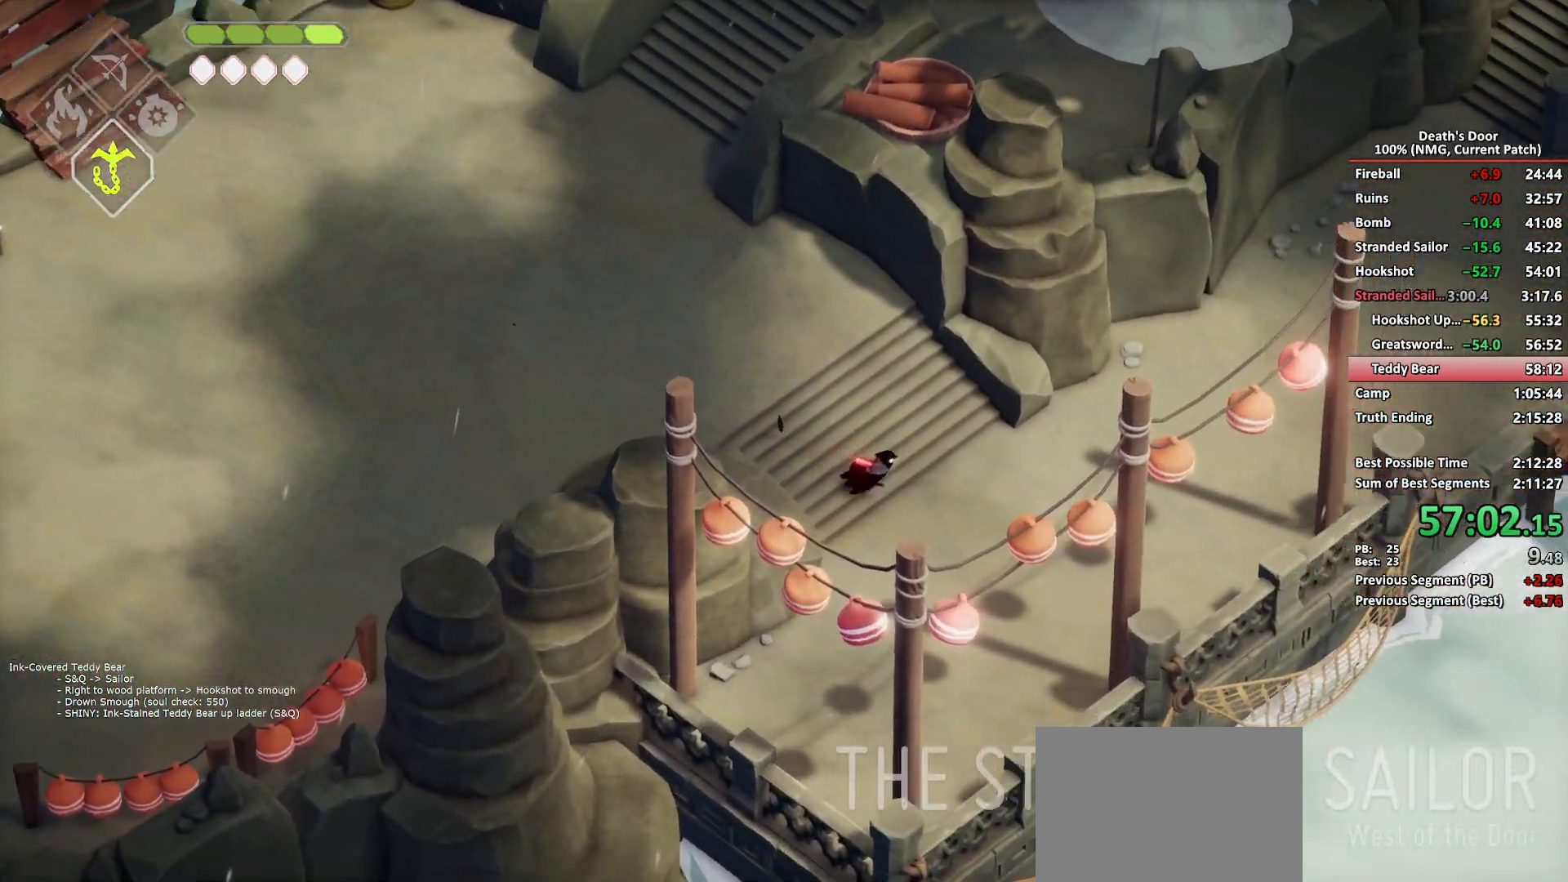
{"buttons": [], "left_stick": "right", "right_stick": "center", "button_events": [[133, "A", "down"], [233, "A", "up"]]}
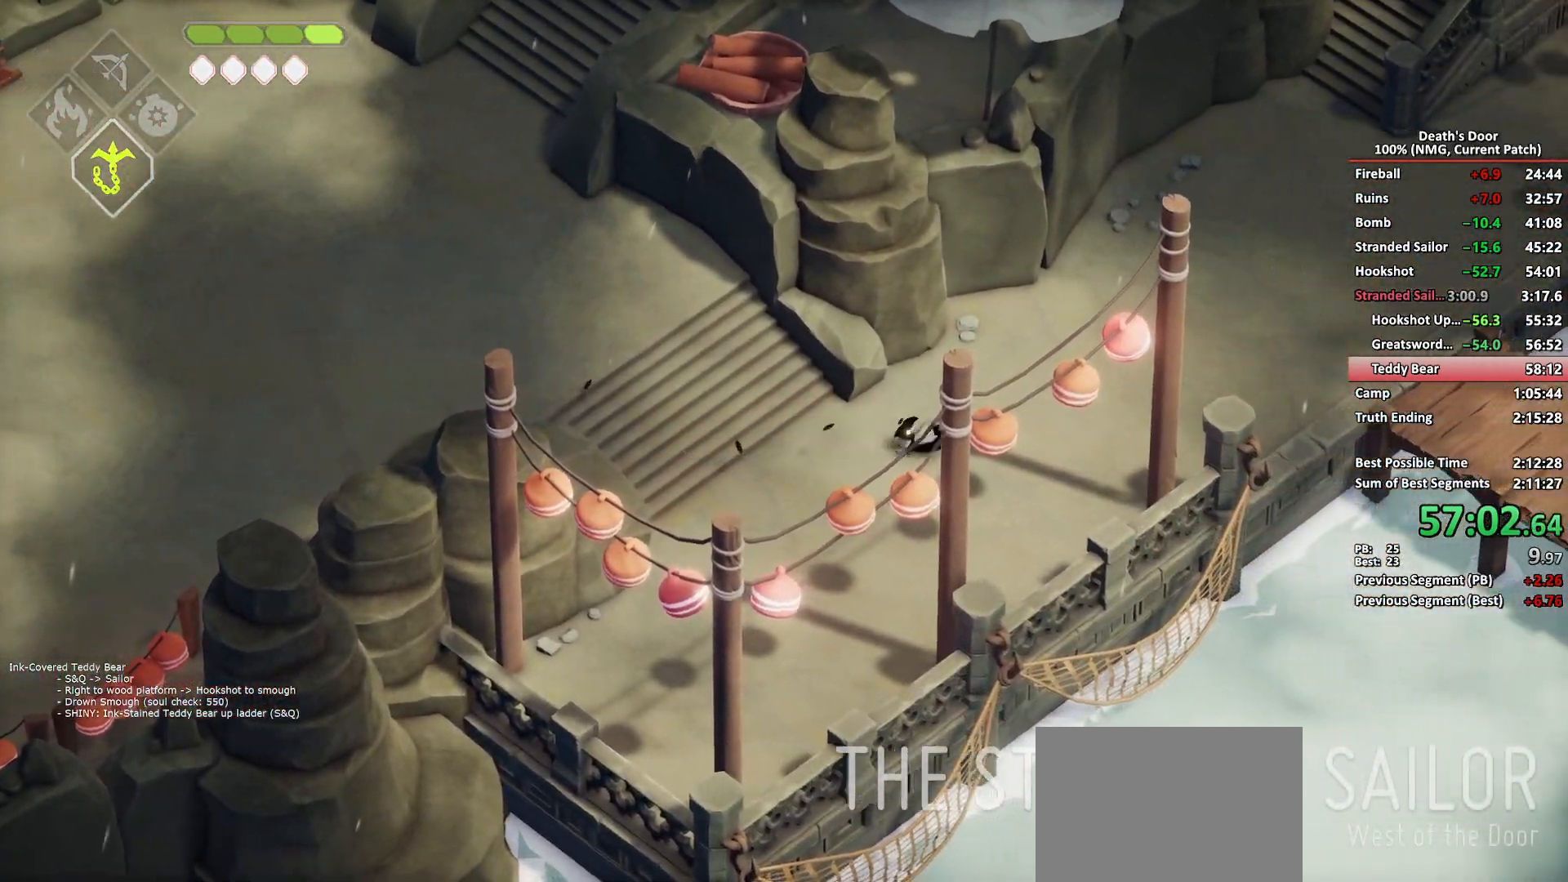
{"buttons": ["A"], "left_stick": "right", "right_stick": "center", "button_events": [[417, "A", "down"]]}